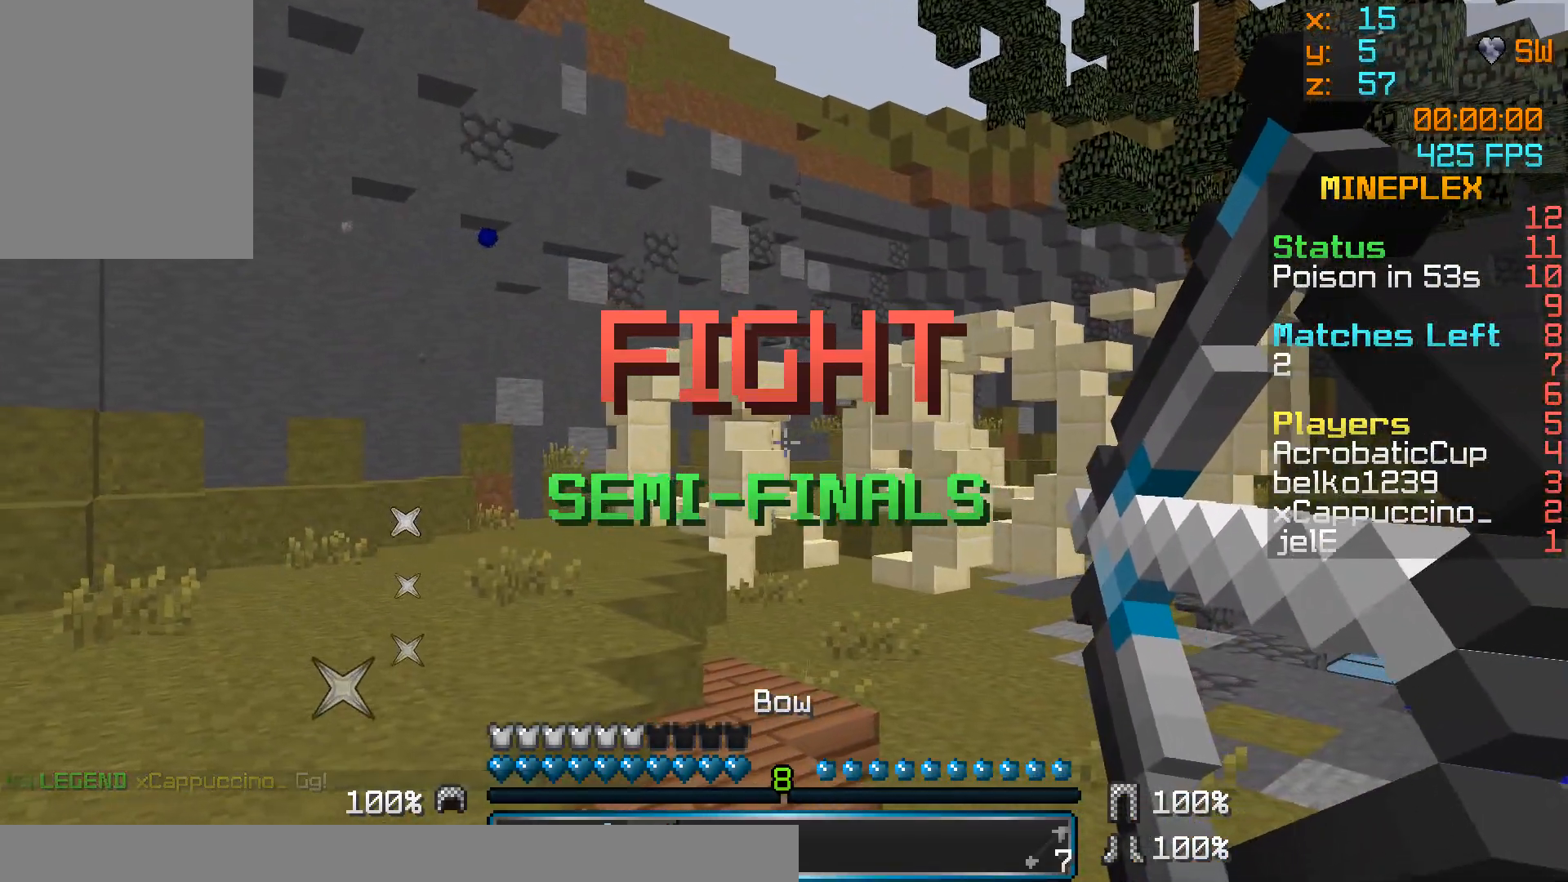
Gameplay with keyboard and mouse; each line is a JSON object with the keys and mouse buttons held at the frame after it. "events" lists presses ("down") and releases ("up") of "a", "d", "s", "w", "mouse_left" and "mouse_right" between this image and that frame as [ms after this image, input, new state], when the widget could be followed in between. "mouse_left", "mouse_right" = the "left", "right" buttons of the "mouse" list. No other keys are recorded. Fast repeated clicks can show as one long hold. Mouse movement is not recorded.
{"keys": ["a"], "mouse": ["right"], "events": [[333, "a", "up"], [483, "a", "down"]]}
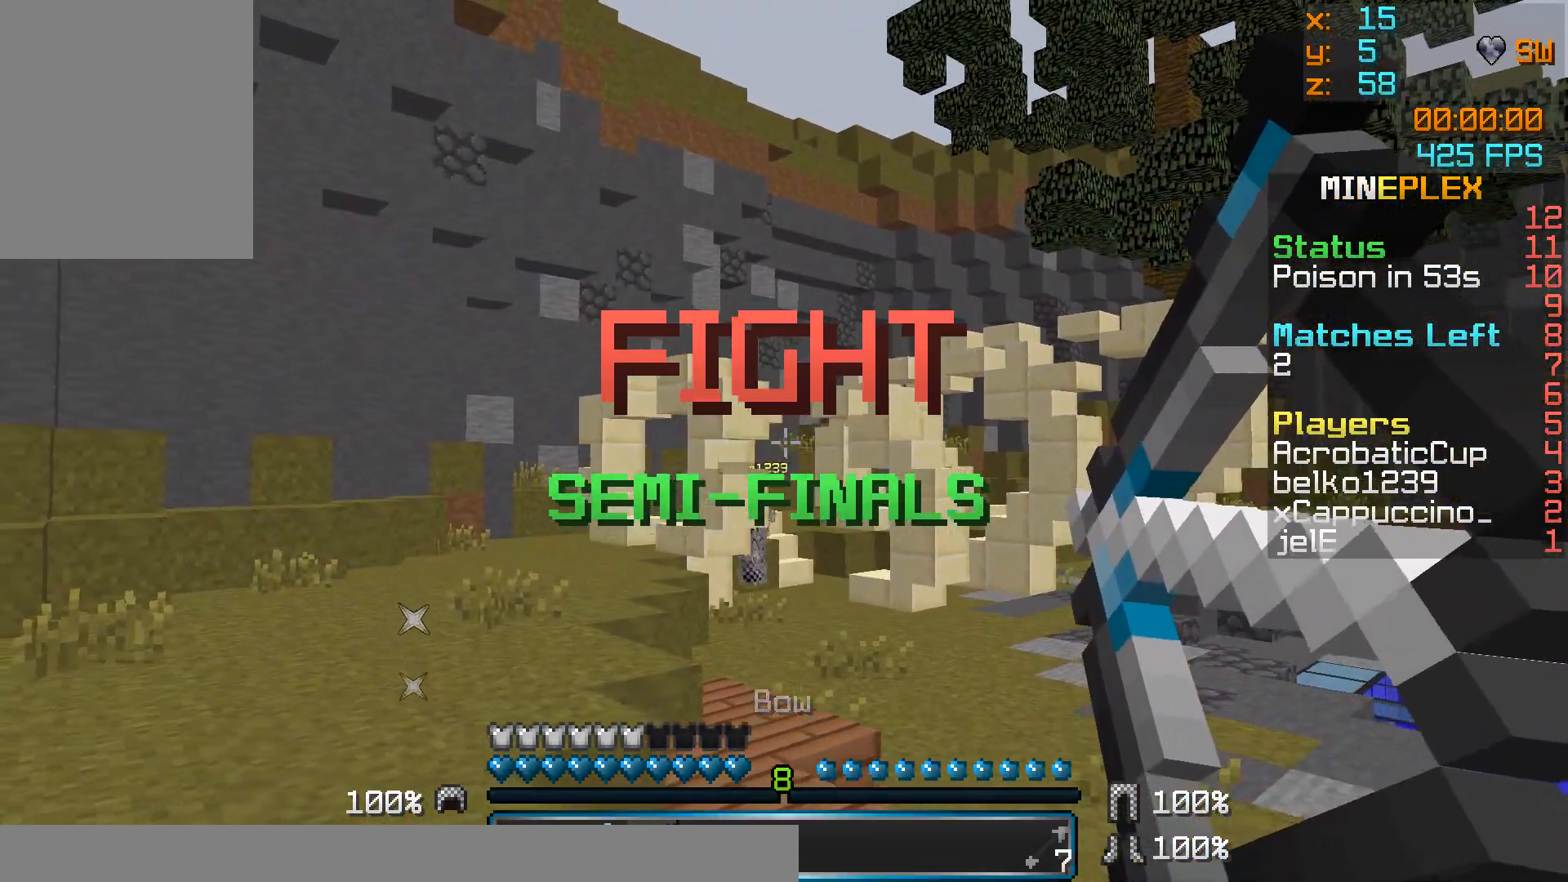
{"keys": ["a"], "mouse": [], "events": [[383, "mouse_right", "up"]]}
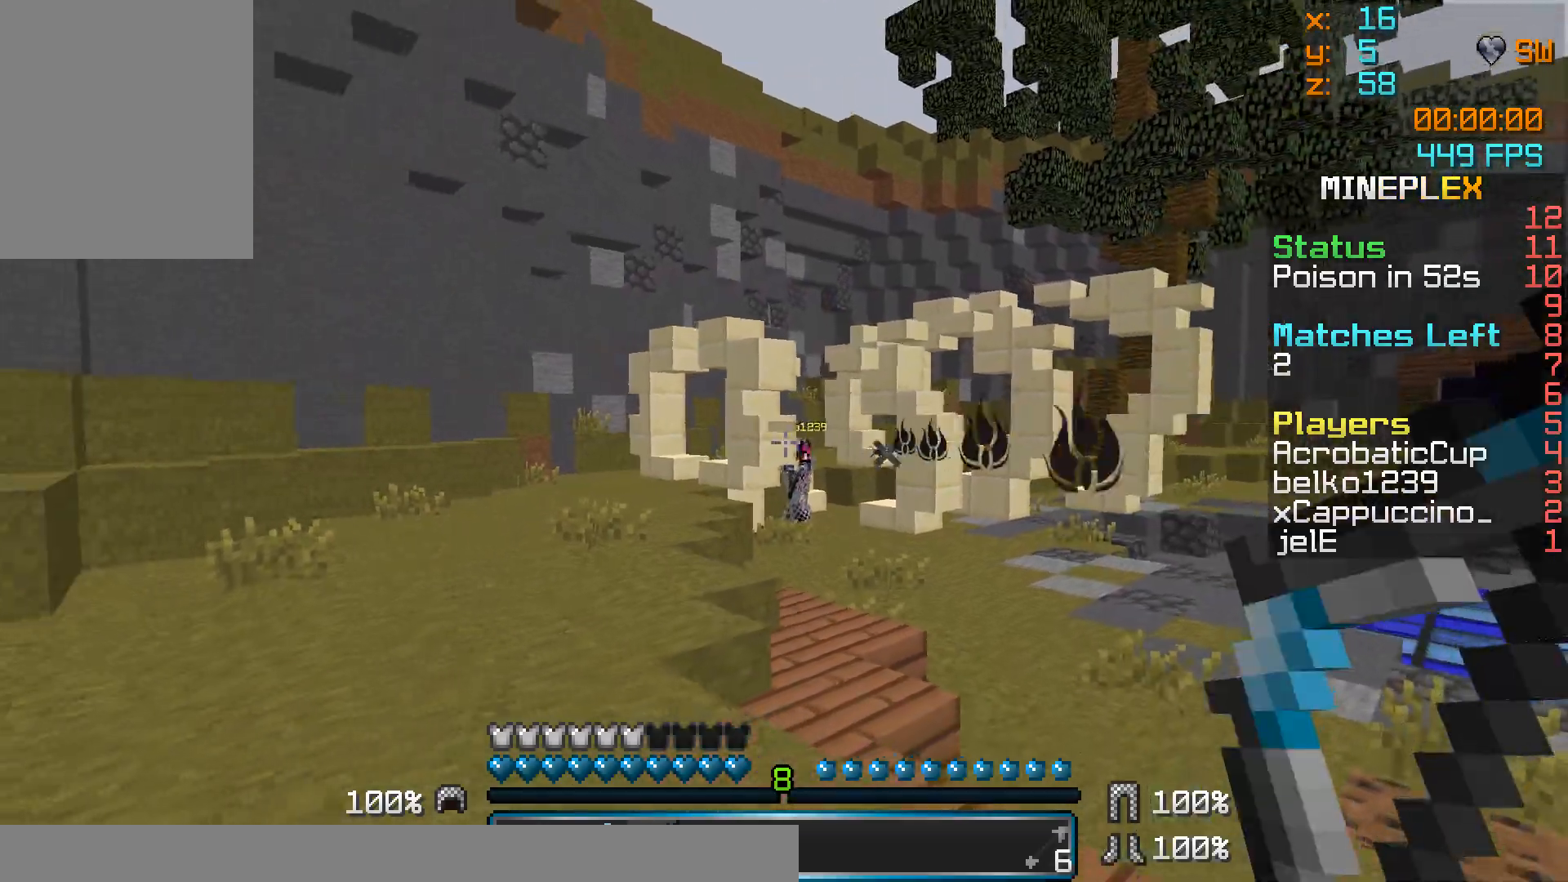
{"keys": ["a", "w"], "mouse": ["right"], "events": [[33, "w", "down"], [233, "mouse_right", "down"]]}
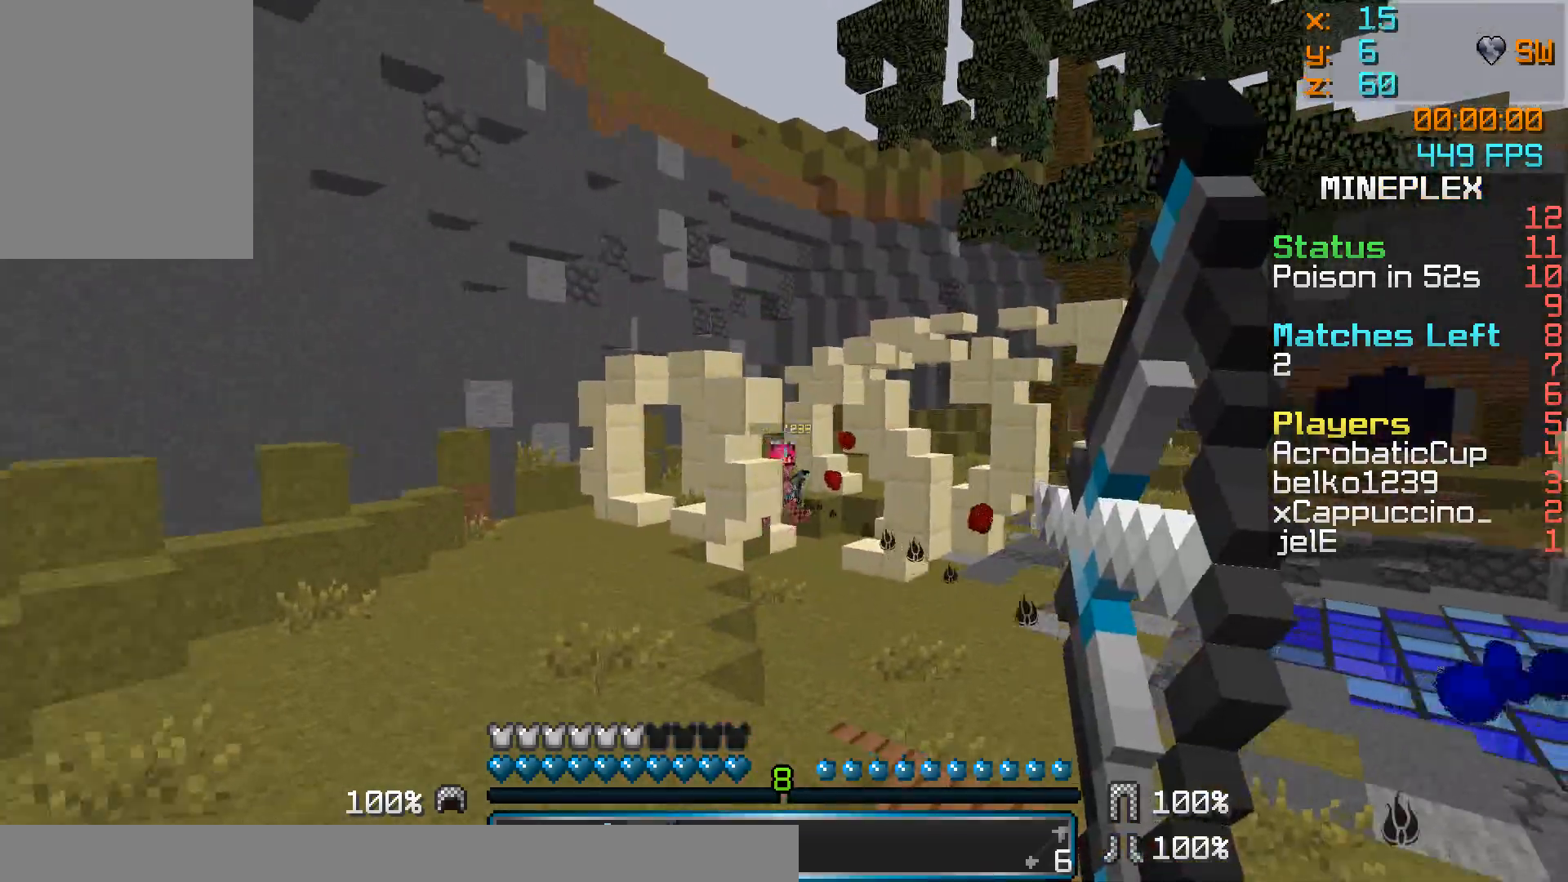
{"keys": ["a", "w"], "mouse": ["right"], "events": []}
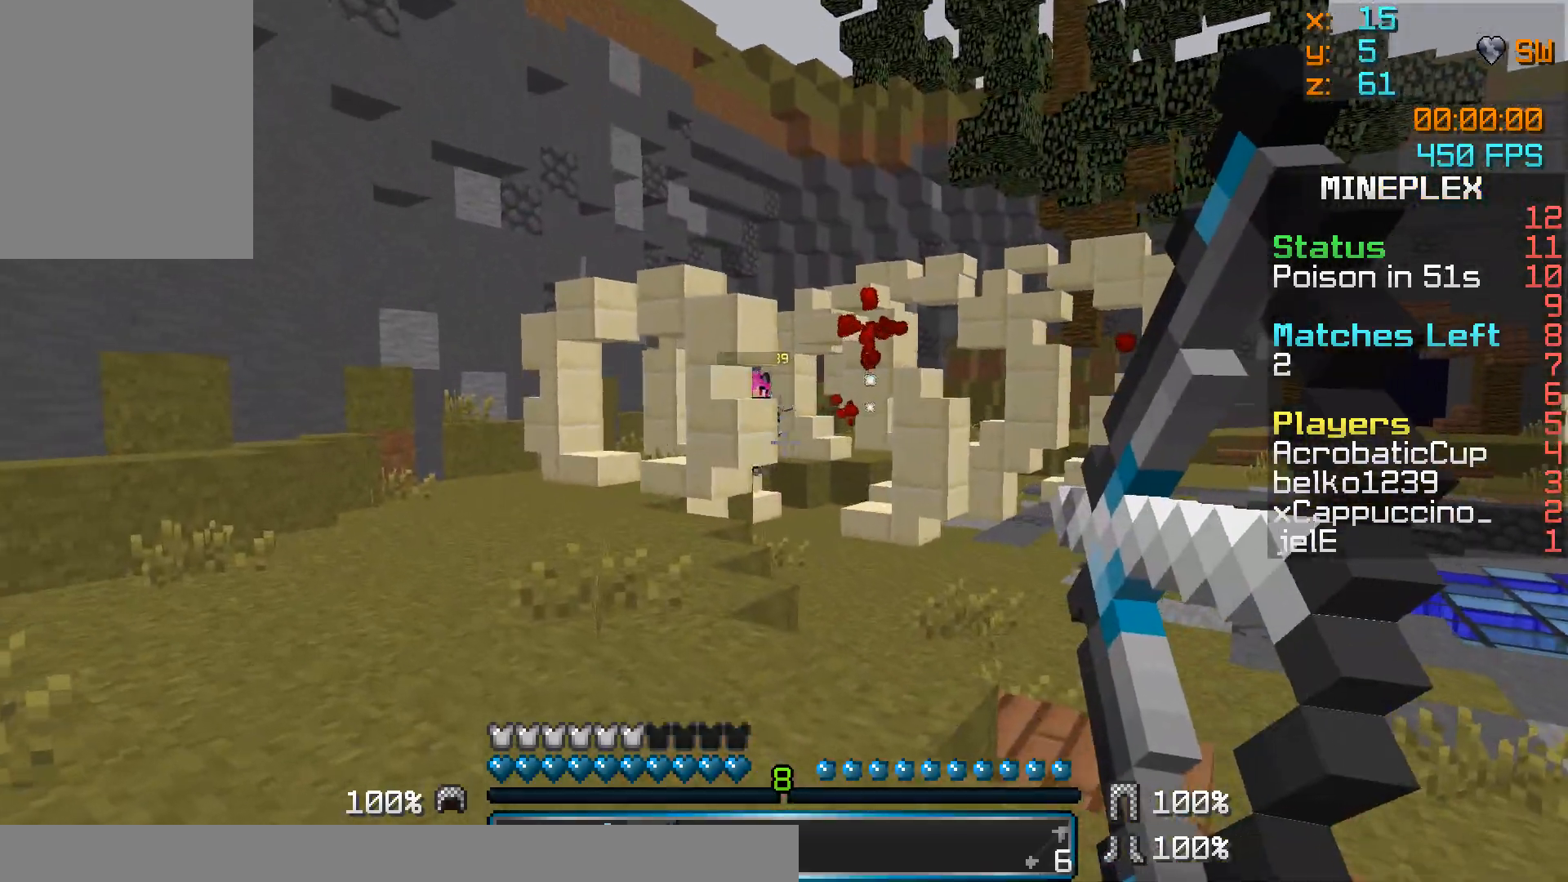
{"keys": ["a", "w"], "mouse": ["right"], "events": []}
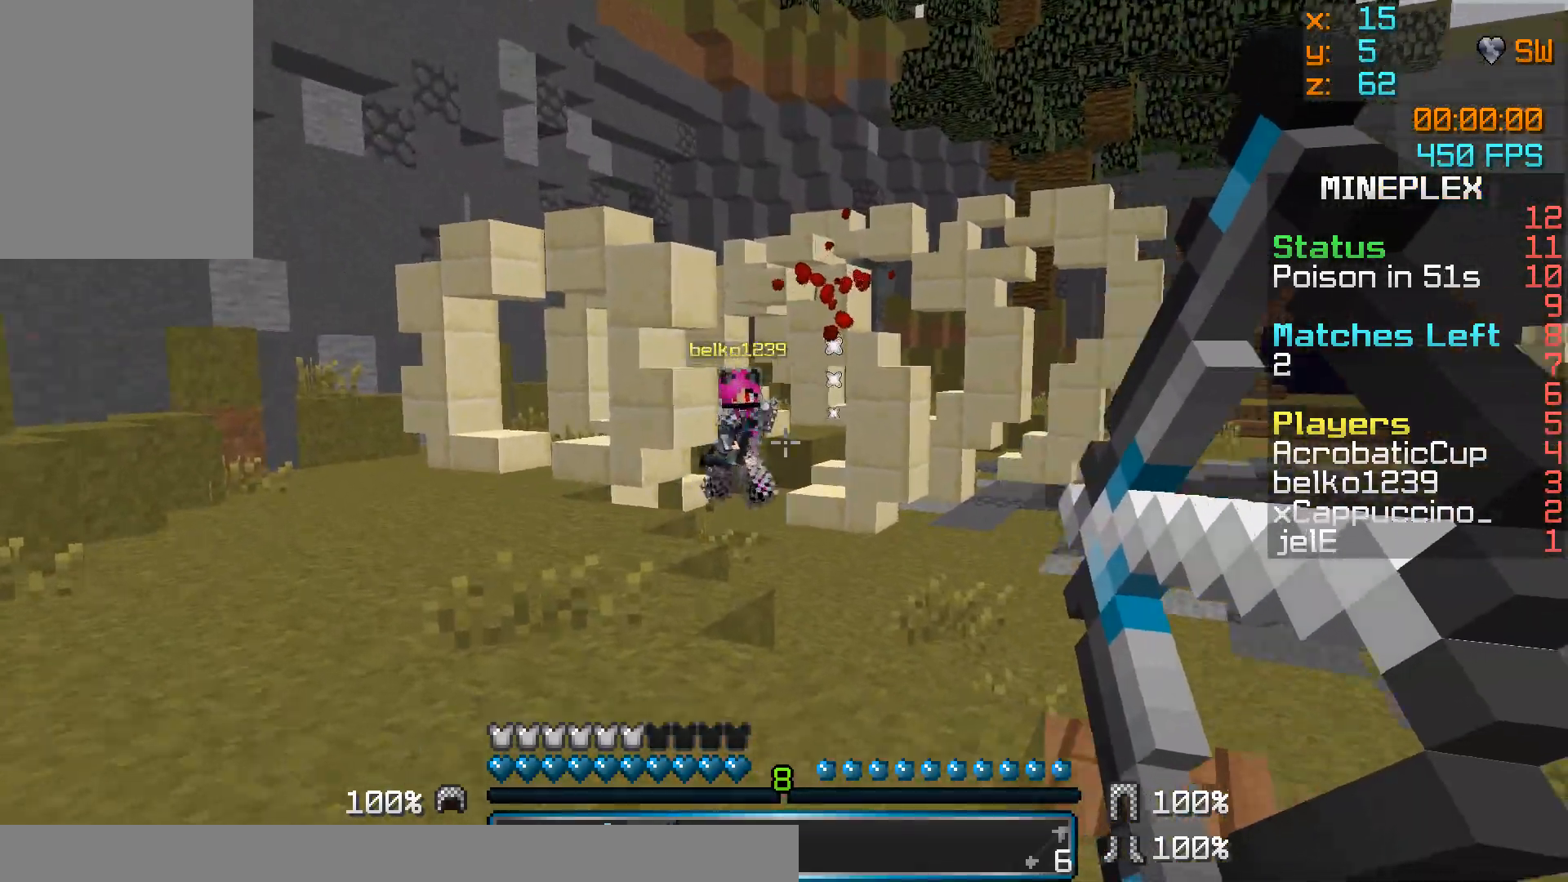
{"keys": ["d", "w"], "mouse": [], "events": [[83, "mouse_right", "up"], [233, "a", "up"], [483, "d", "down"]]}
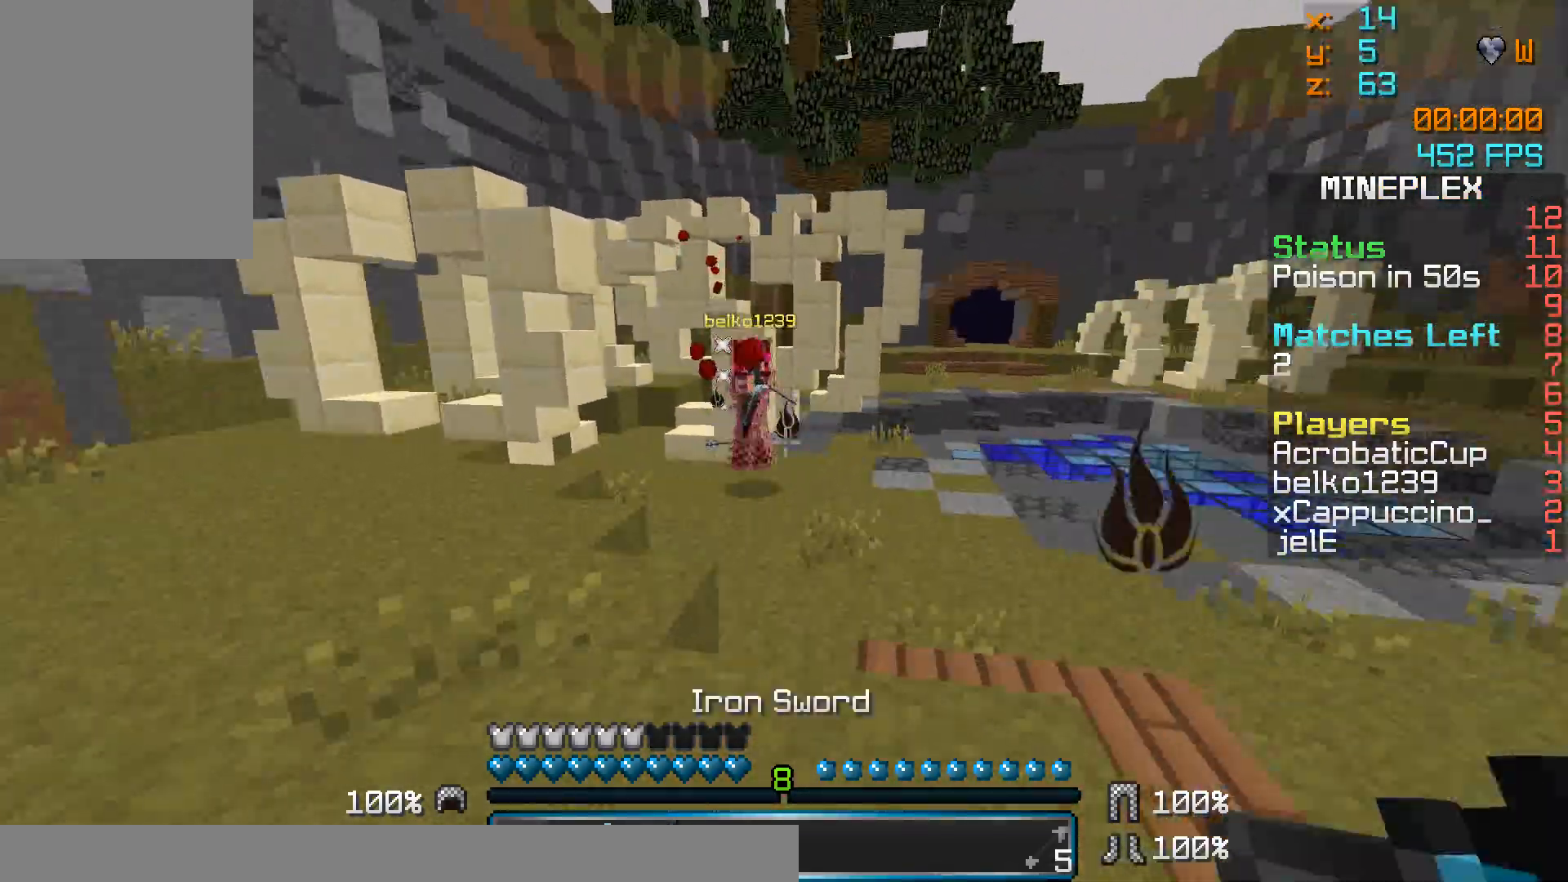
{"keys": ["d", "w"], "mouse": [], "events": []}
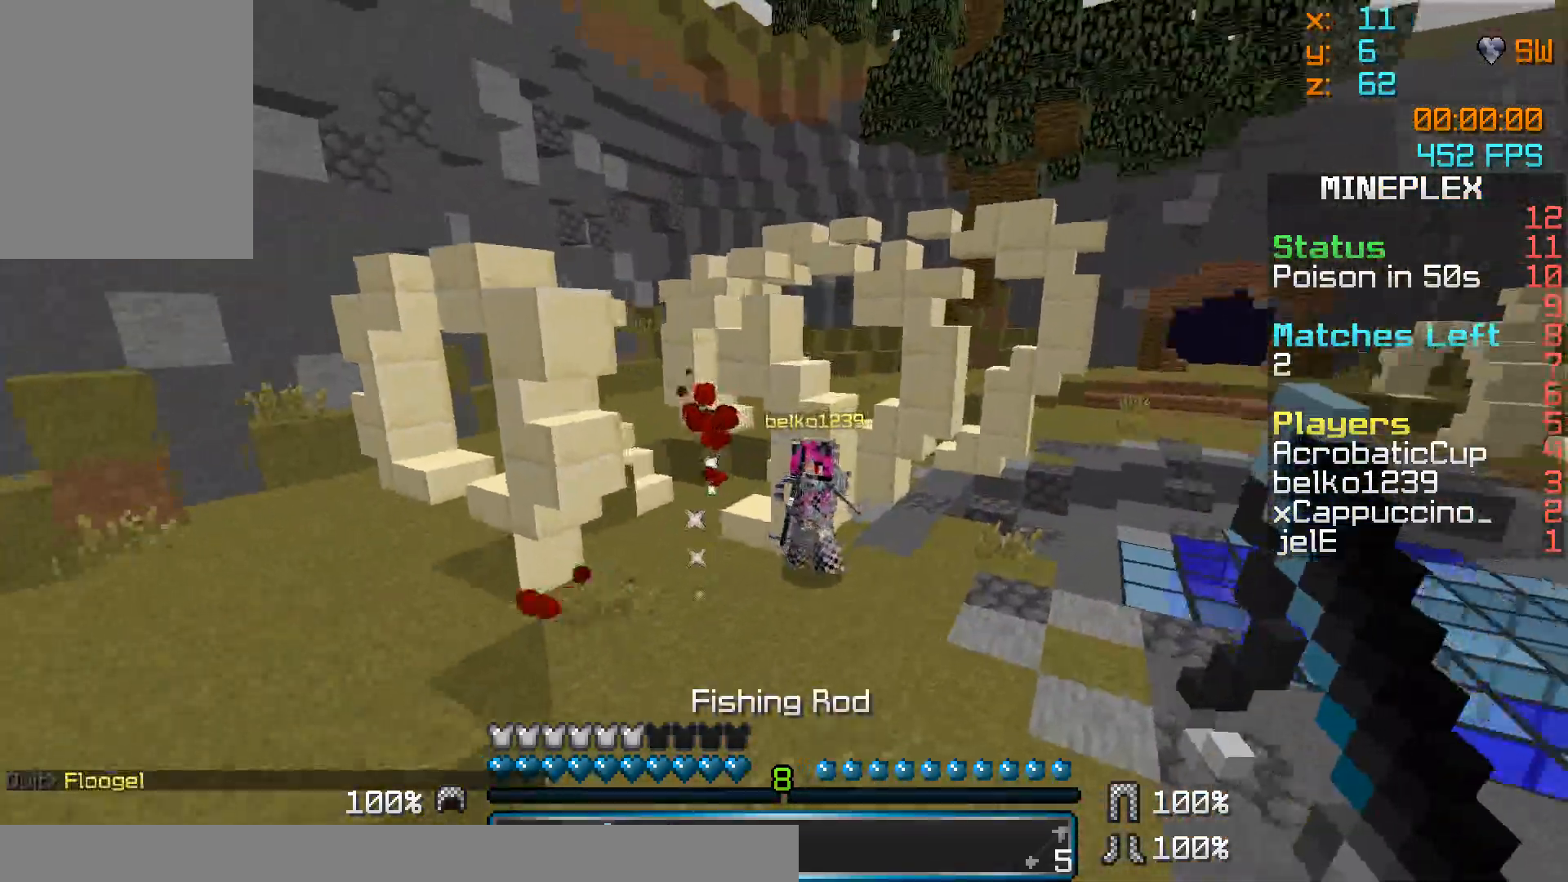
{"keys": ["a"], "mouse": [], "events": [[33, "mouse_right", "down"], [133, "mouse_right", "up"], [383, "w", "up"], [433, "a", "down"], [433, "d", "up"]]}
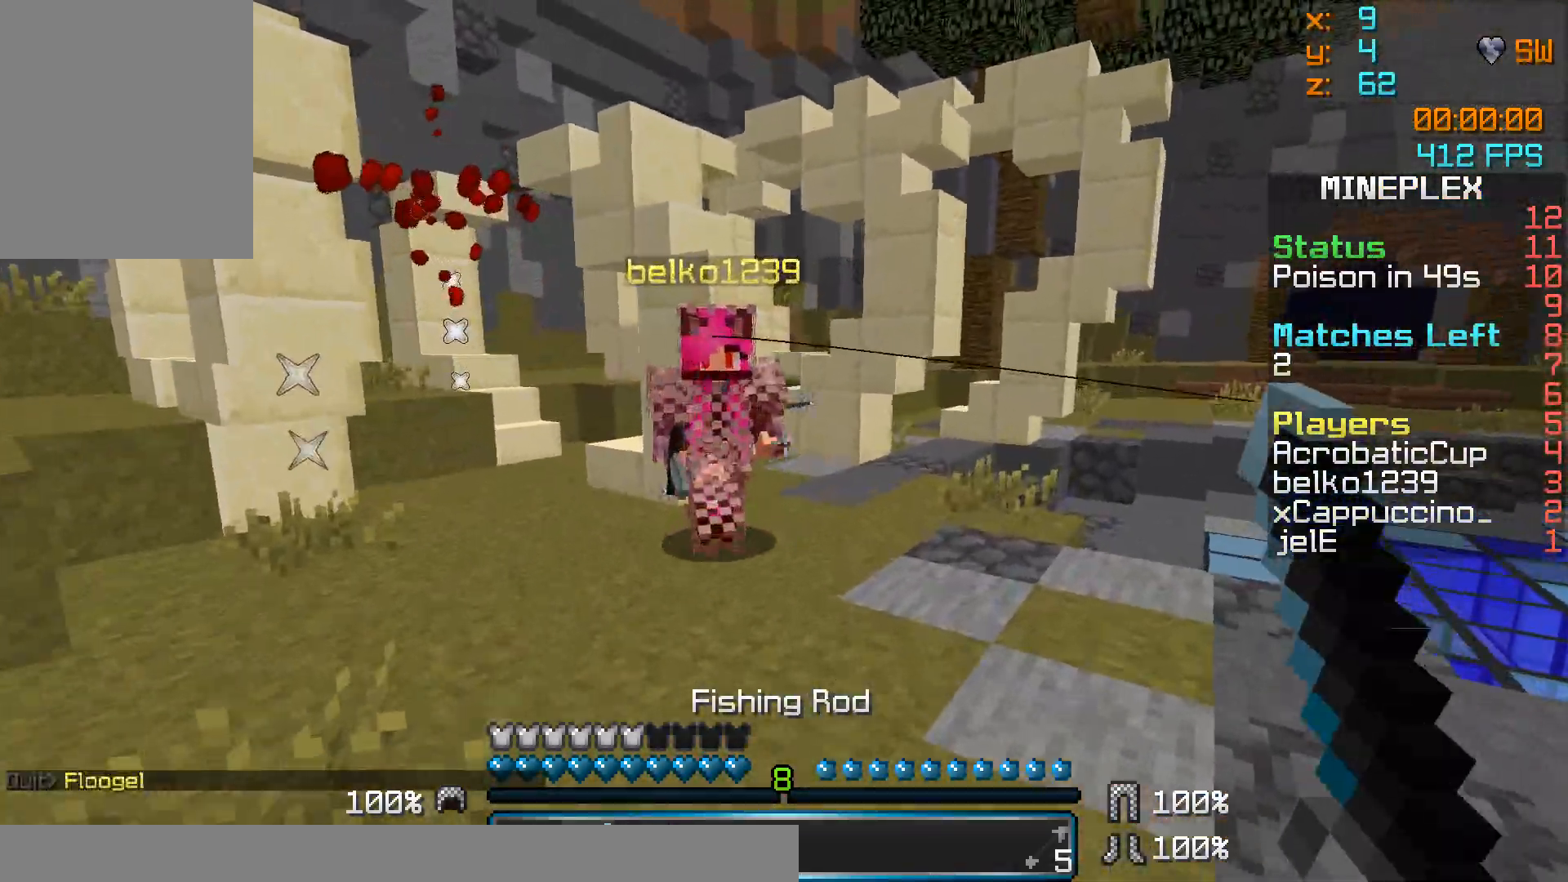
{"keys": ["a"], "mouse": [], "events": [[133, "mouse_right", "down"], [183, "mouse_right", "up"], [283, "mouse_right", "down"], [333, "mouse_right", "up"]]}
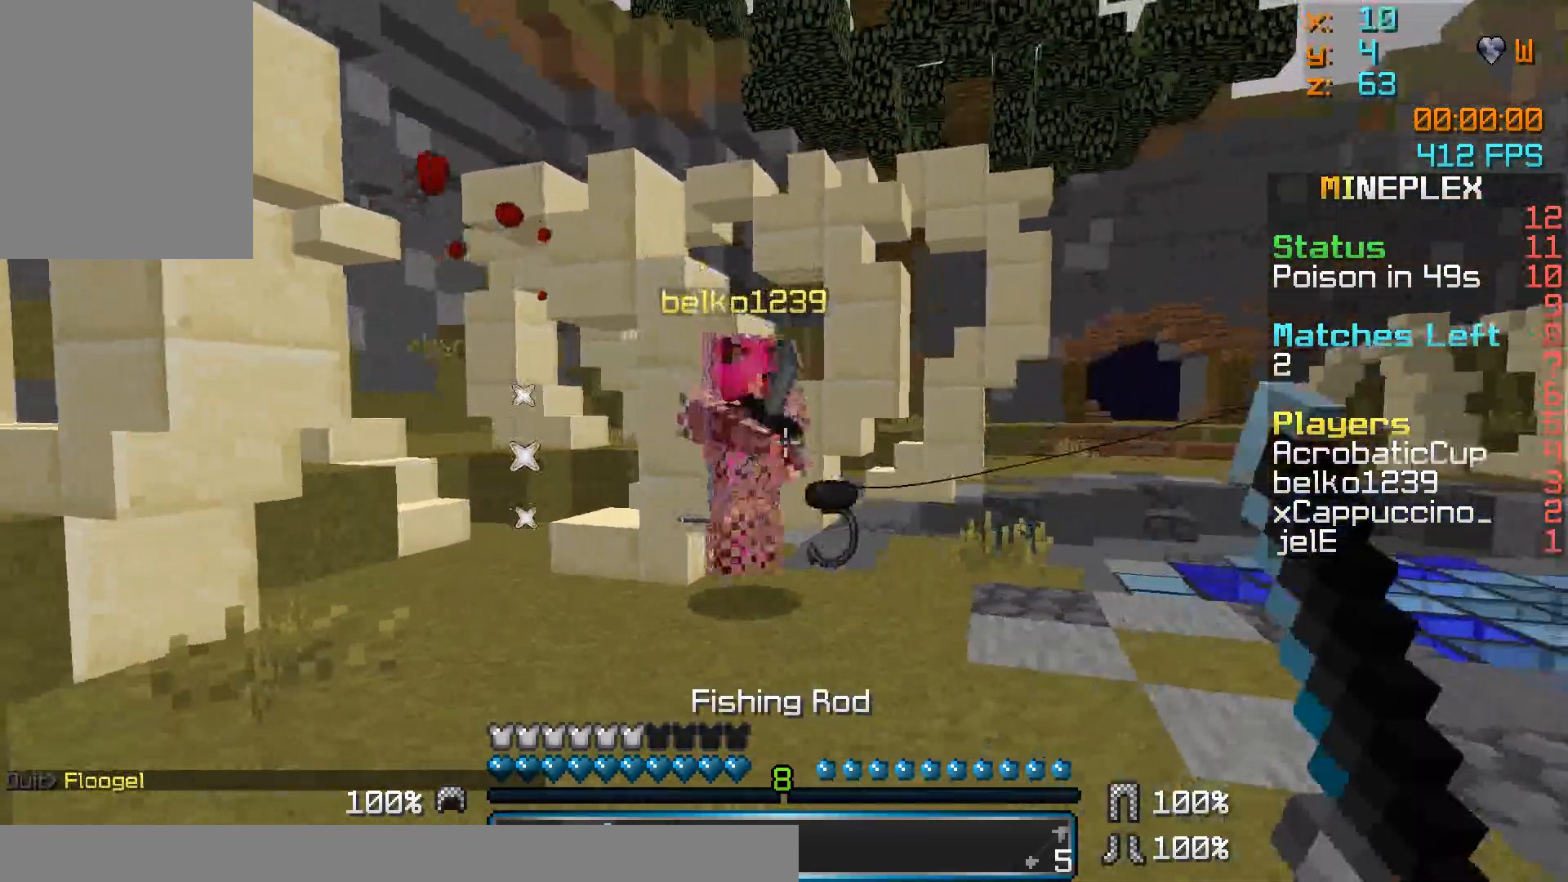
{"keys": ["d", "w"], "mouse": [], "events": [[33, "w", "down"], [133, "mouse_right", "down"], [183, "mouse_right", "up"], [283, "mouse_right", "down"], [333, "a", "up"], [383, "mouse_right", "up"], [483, "d", "down"]]}
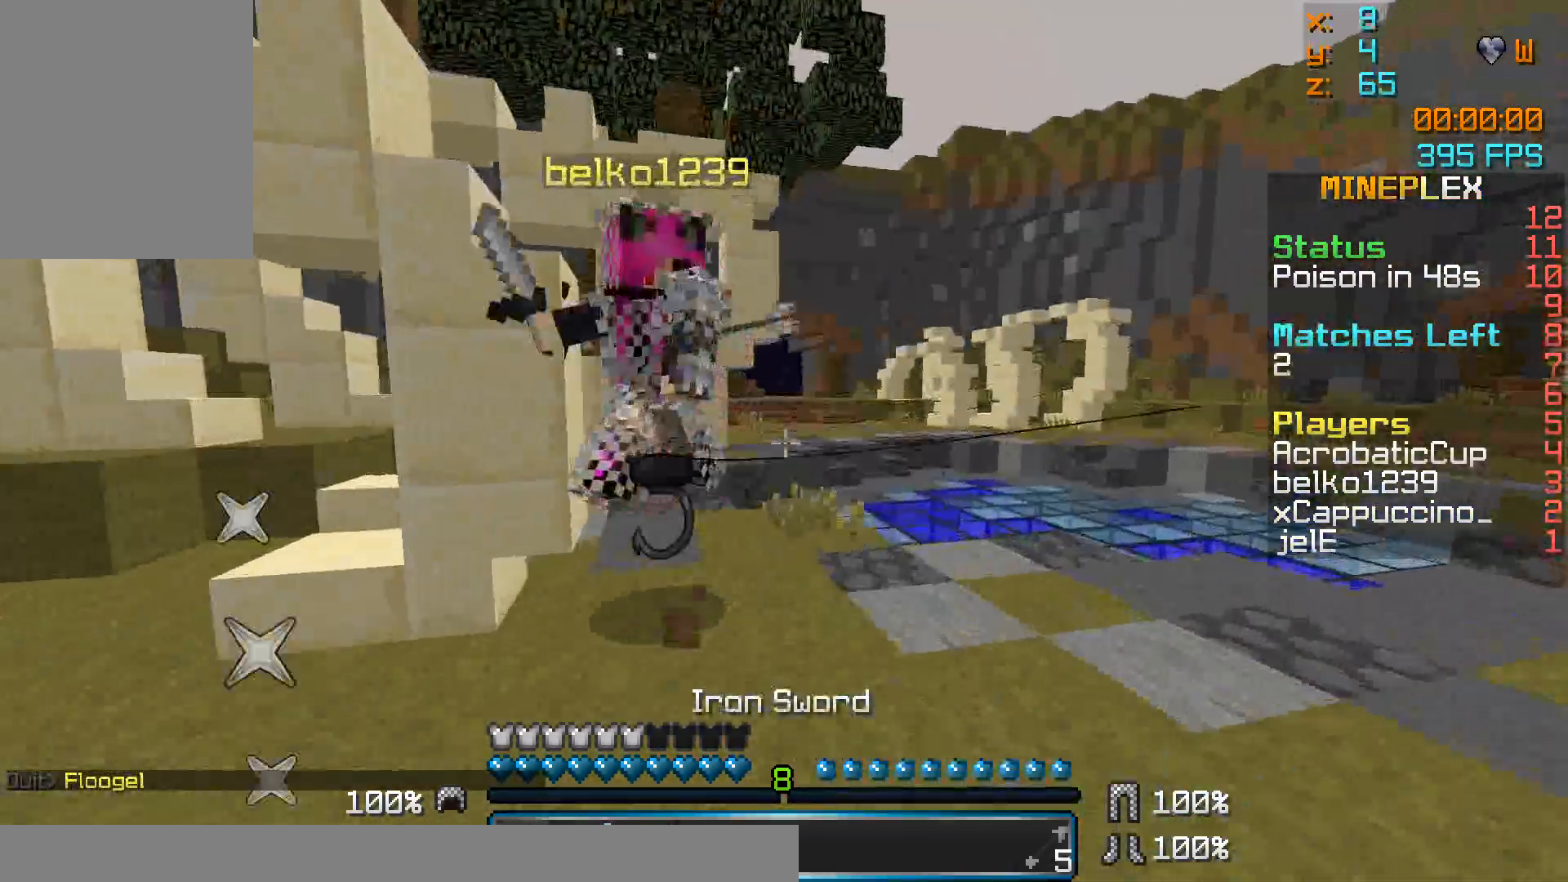
{"keys": ["d"], "mouse": [], "events": [[83, "mouse_left", "down"], [183, "mouse_left", "up"], [233, "mouse_left", "down"], [283, "mouse_left", "up"], [333, "w", "up"], [383, "mouse_left", "down"], [433, "mouse_left", "up"]]}
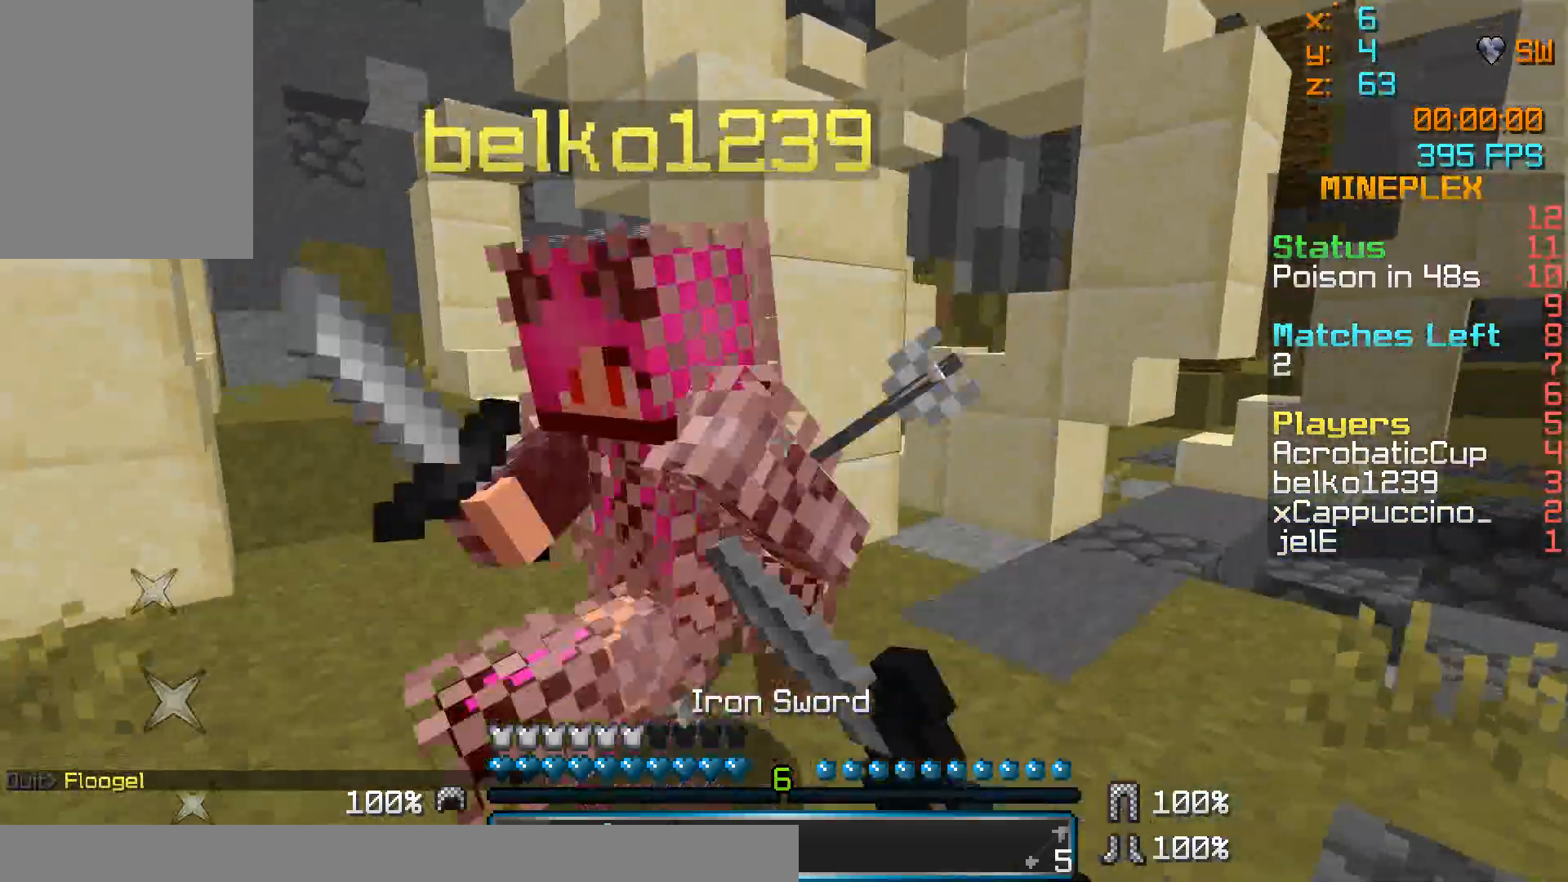
{"keys": ["a", "s"], "mouse": [], "events": [[33, "mouse_left", "down"], [83, "mouse_left", "up"], [133, "mouse_left", "down"], [233, "a", "down"], [233, "mouse_left", "up"], [283, "mouse_left", "down"], [383, "mouse_left", "up"], [383, "s", "down"], [433, "d", "up"], [433, "mouse_left", "down"], [483, "mouse_left", "up"]]}
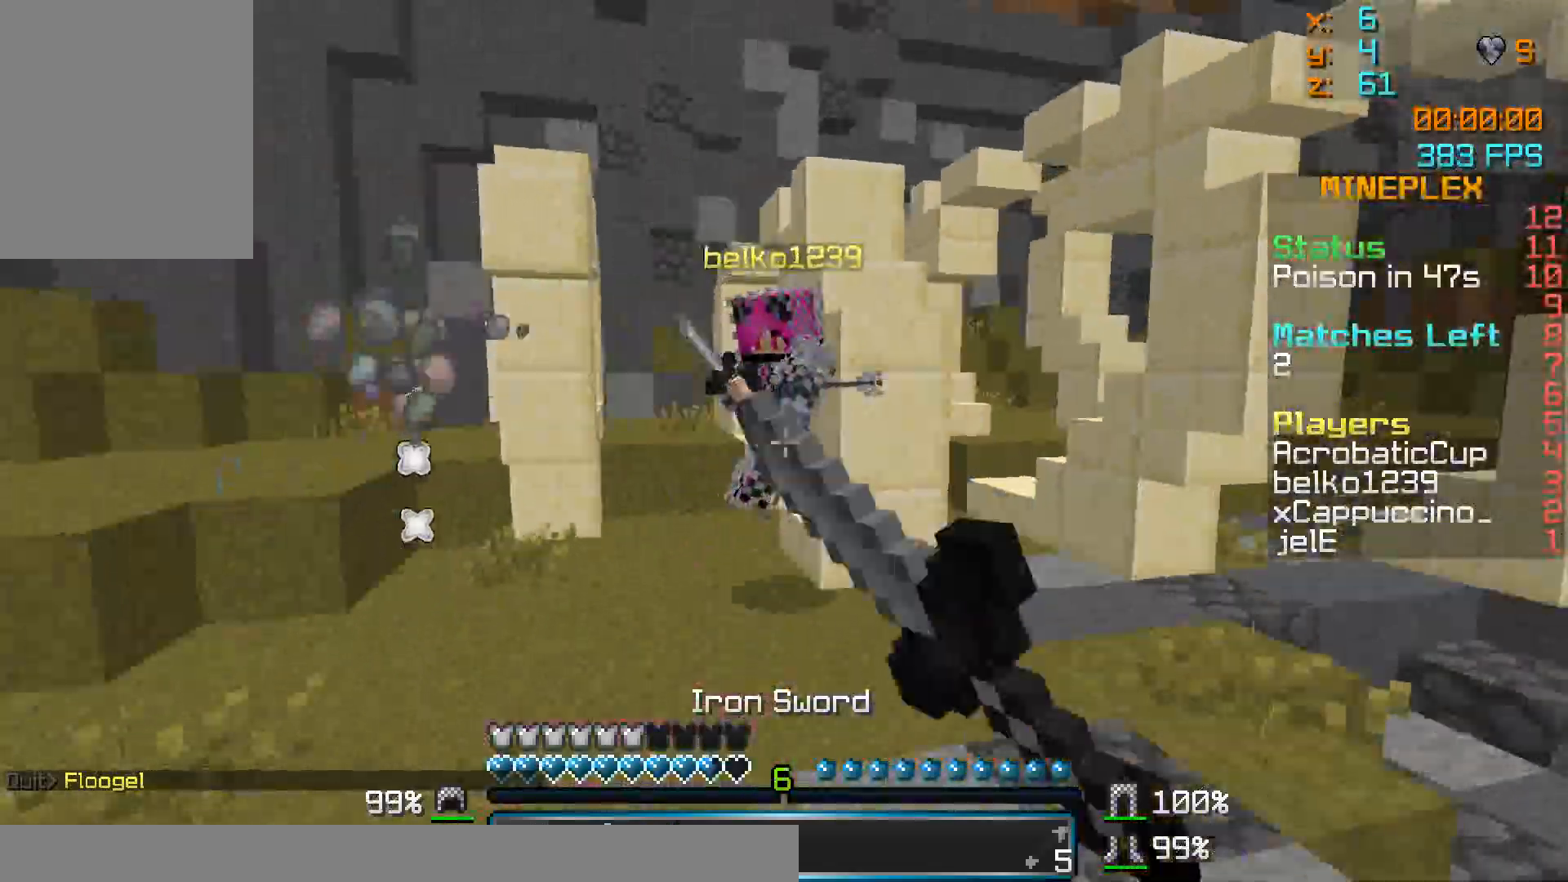
{"keys": ["a", "s"], "mouse": [], "events": [[233, "mouse_right", "down"], [333, "mouse_right", "up"]]}
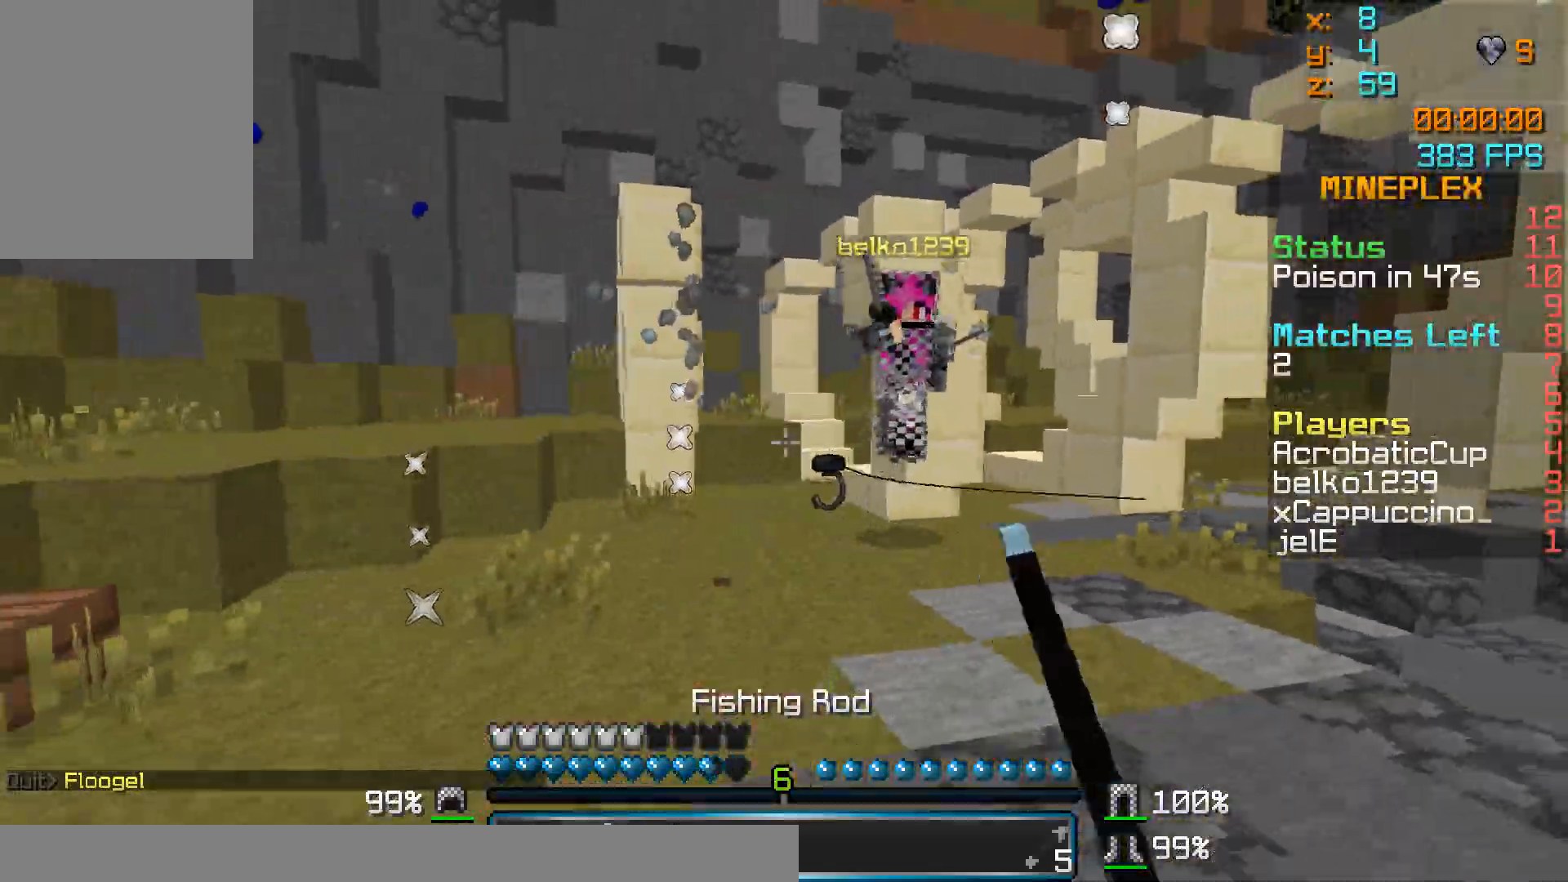
{"keys": ["d", "s"], "mouse": [], "events": [[183, "d", "down"], [233, "a", "up"], [233, "mouse_right", "down"], [283, "mouse_right", "up"]]}
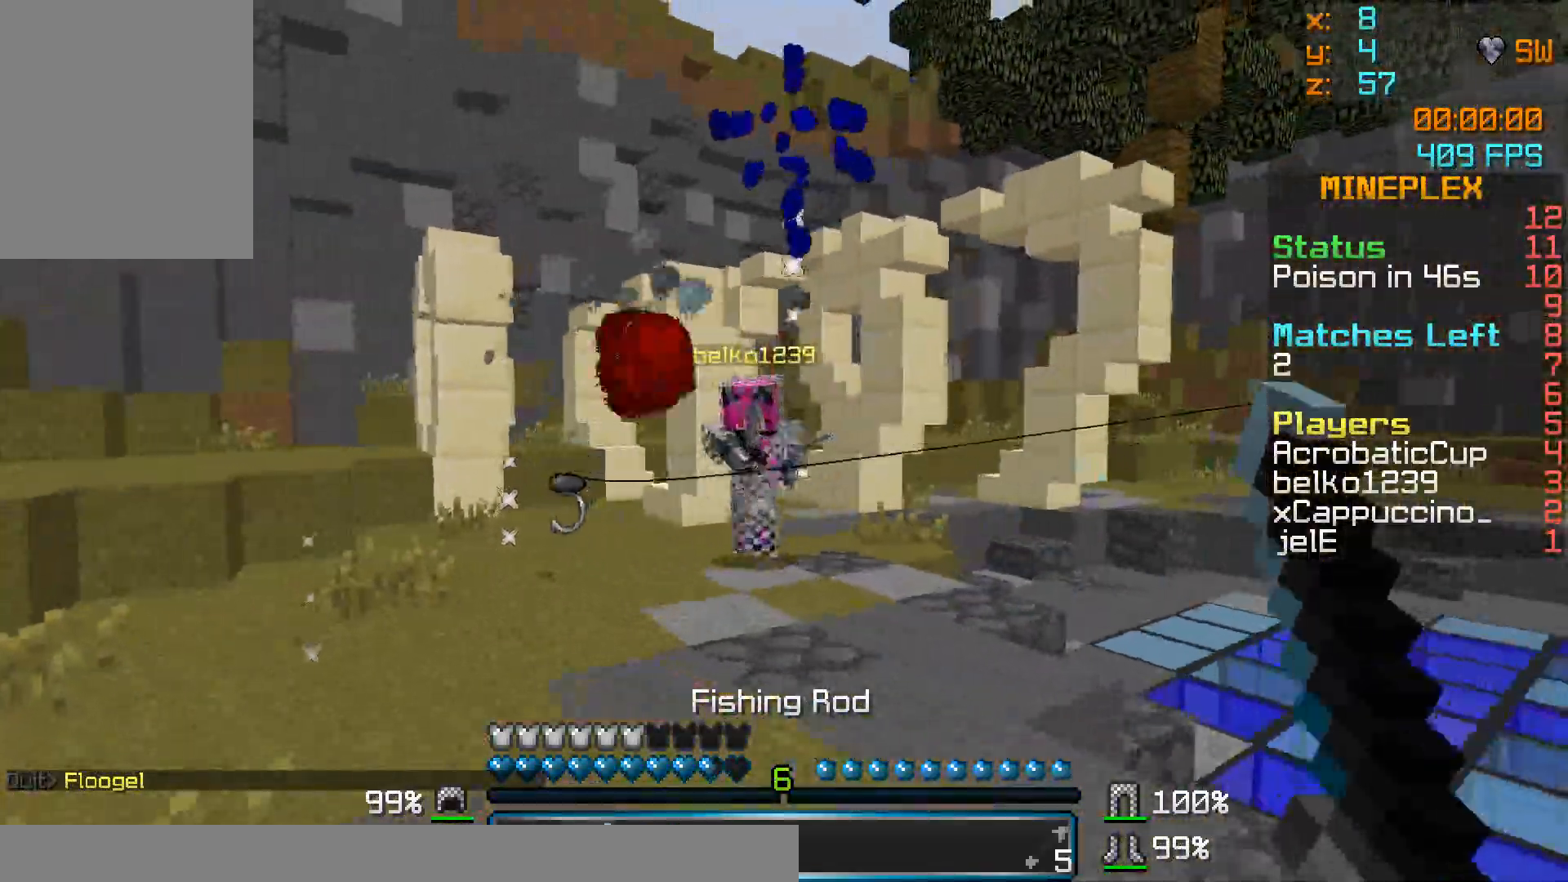
{"keys": ["a"], "mouse": [], "events": [[33, "mouse_right", "down"], [83, "mouse_right", "up"], [183, "mouse_right", "down"], [233, "a", "down"], [233, "d", "up"], [233, "s", "up"], [283, "mouse_right", "up"]]}
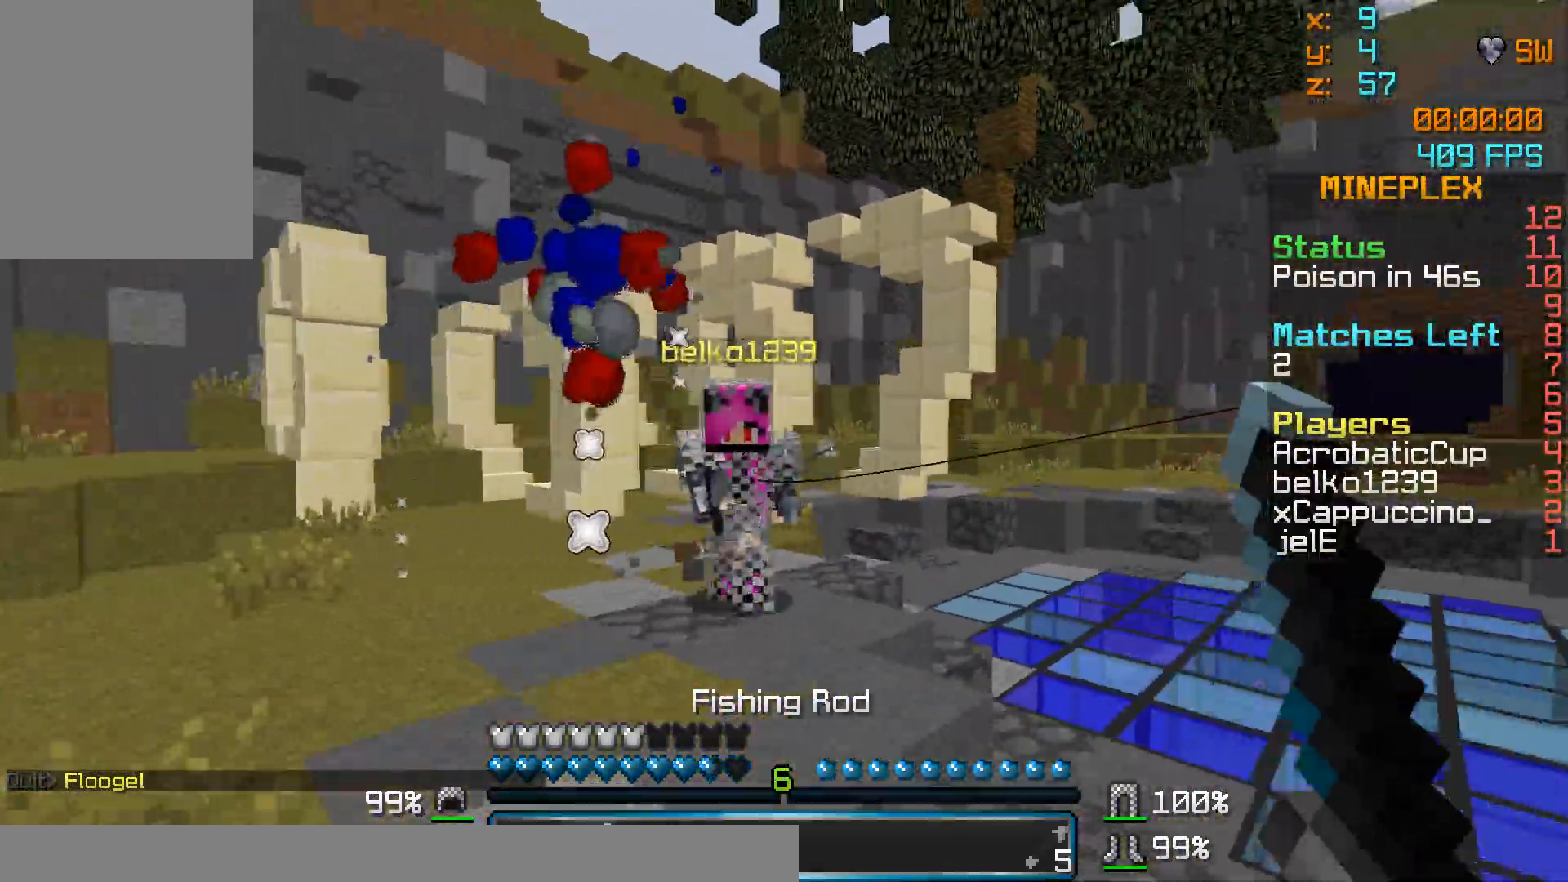
{"keys": [], "mouse": ["right"], "events": [[33, "w", "down"], [83, "mouse_right", "down"], [133, "a", "up"], [133, "mouse_right", "up"], [183, "mouse_right", "down"], [183, "w", "up"], [233, "w", "down"], [283, "mouse_right", "up"], [483, "mouse_right", "down"], [483, "w", "up"]]}
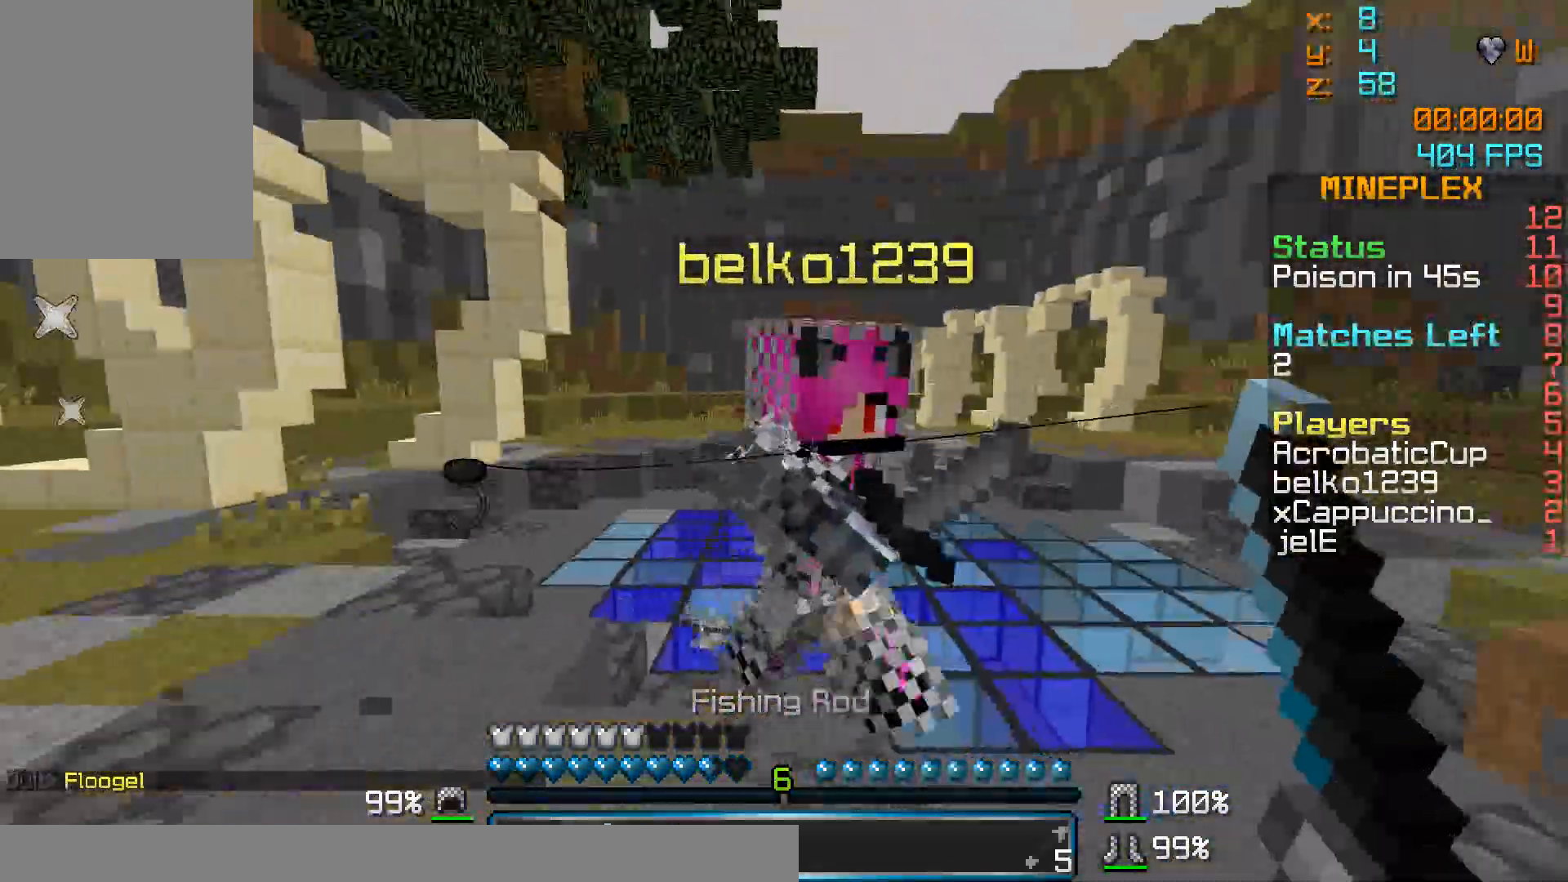
{"keys": ["d", "w"], "mouse": ["left"], "events": [[33, "mouse_right", "up"], [33, "w", "down"], [83, "mouse_right", "down"], [133, "w", "up"], [183, "mouse_right", "up"], [233, "w", "down"], [333, "d", "down"], [333, "mouse_left", "down"], [433, "mouse_left", "up"], [483, "mouse_left", "down"]]}
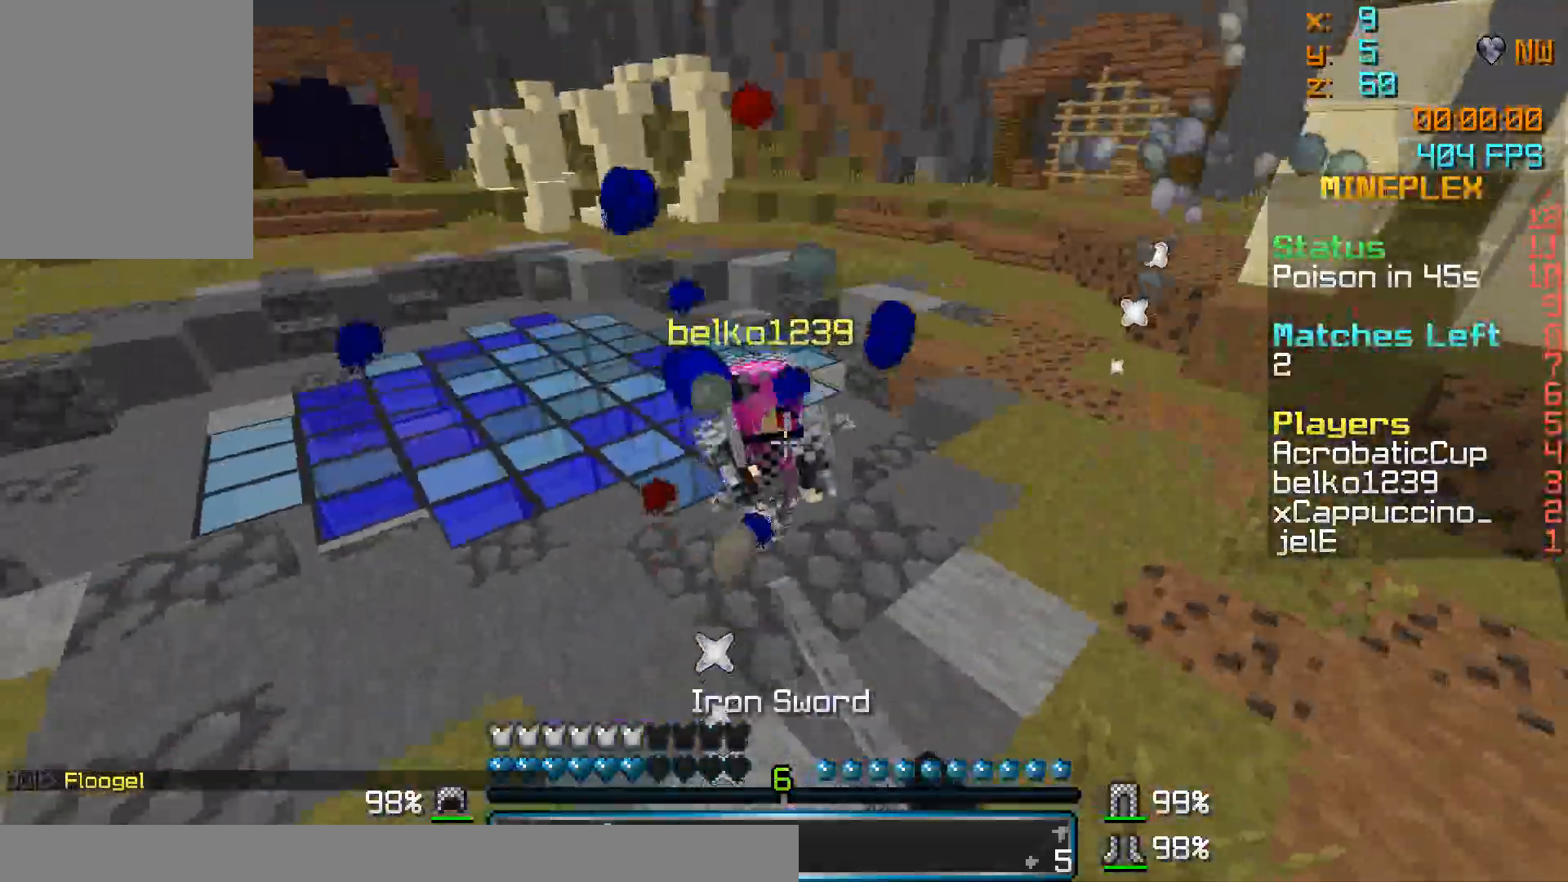
{"keys": ["w"], "mouse": [], "events": [[33, "mouse_left", "up"], [133, "mouse_left", "down"], [183, "mouse_left", "up"], [267, "mouse_left", "down"], [333, "mouse_left", "up"], [383, "d", "up"], [383, "mouse_left", "down"], [483, "mouse_left", "up"]]}
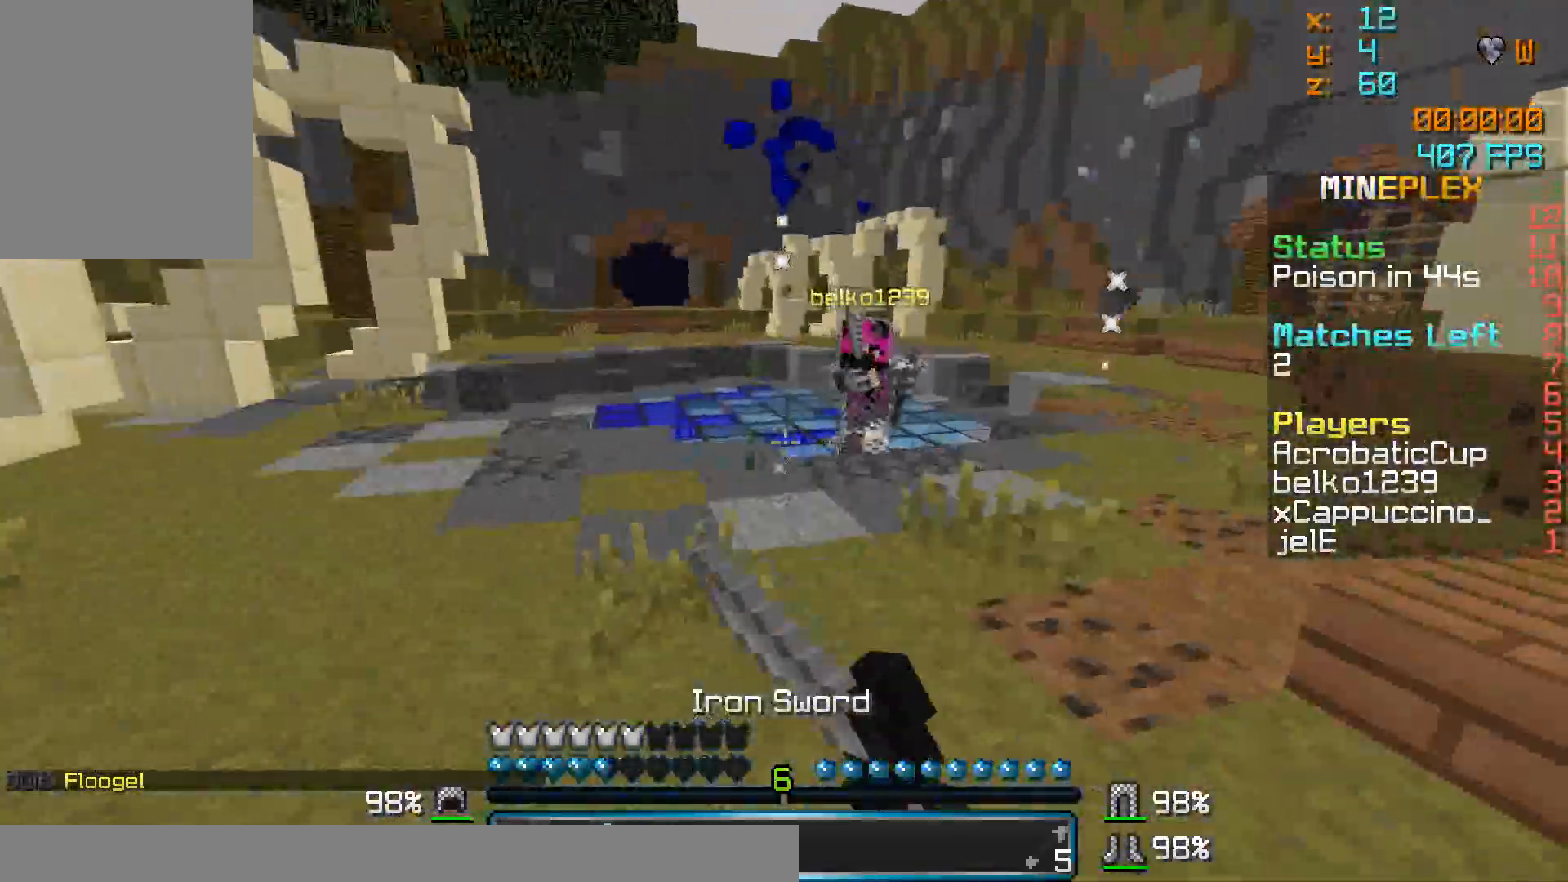
{"keys": ["w"], "mouse": [], "events": [[83, "mouse_left", "down"], [133, "mouse_left", "up"], [217, "mouse_left", "down"], [283, "mouse_left", "up"], [383, "mouse_left", "down"], [433, "mouse_left", "up"]]}
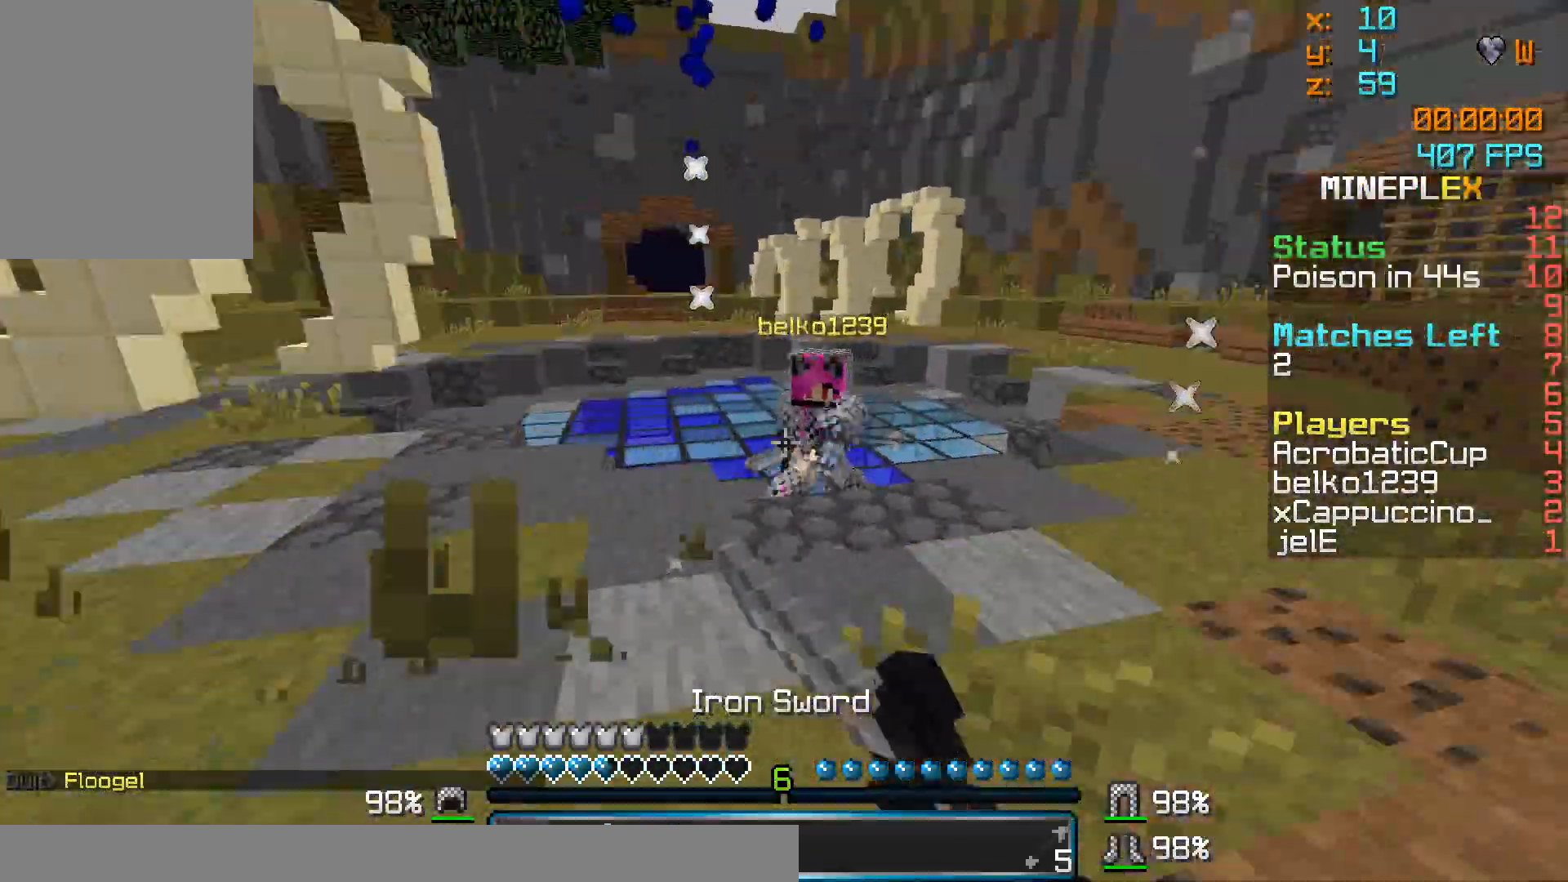
{"keys": [], "mouse": [], "events": [[33, "d", "down"], [33, "mouse_left", "down"], [83, "d", "up"], [83, "mouse_left", "up"], [183, "mouse_left", "down"], [283, "mouse_left", "up"], [367, "mouse_left", "down"], [433, "mouse_left", "up"], [483, "w", "up"]]}
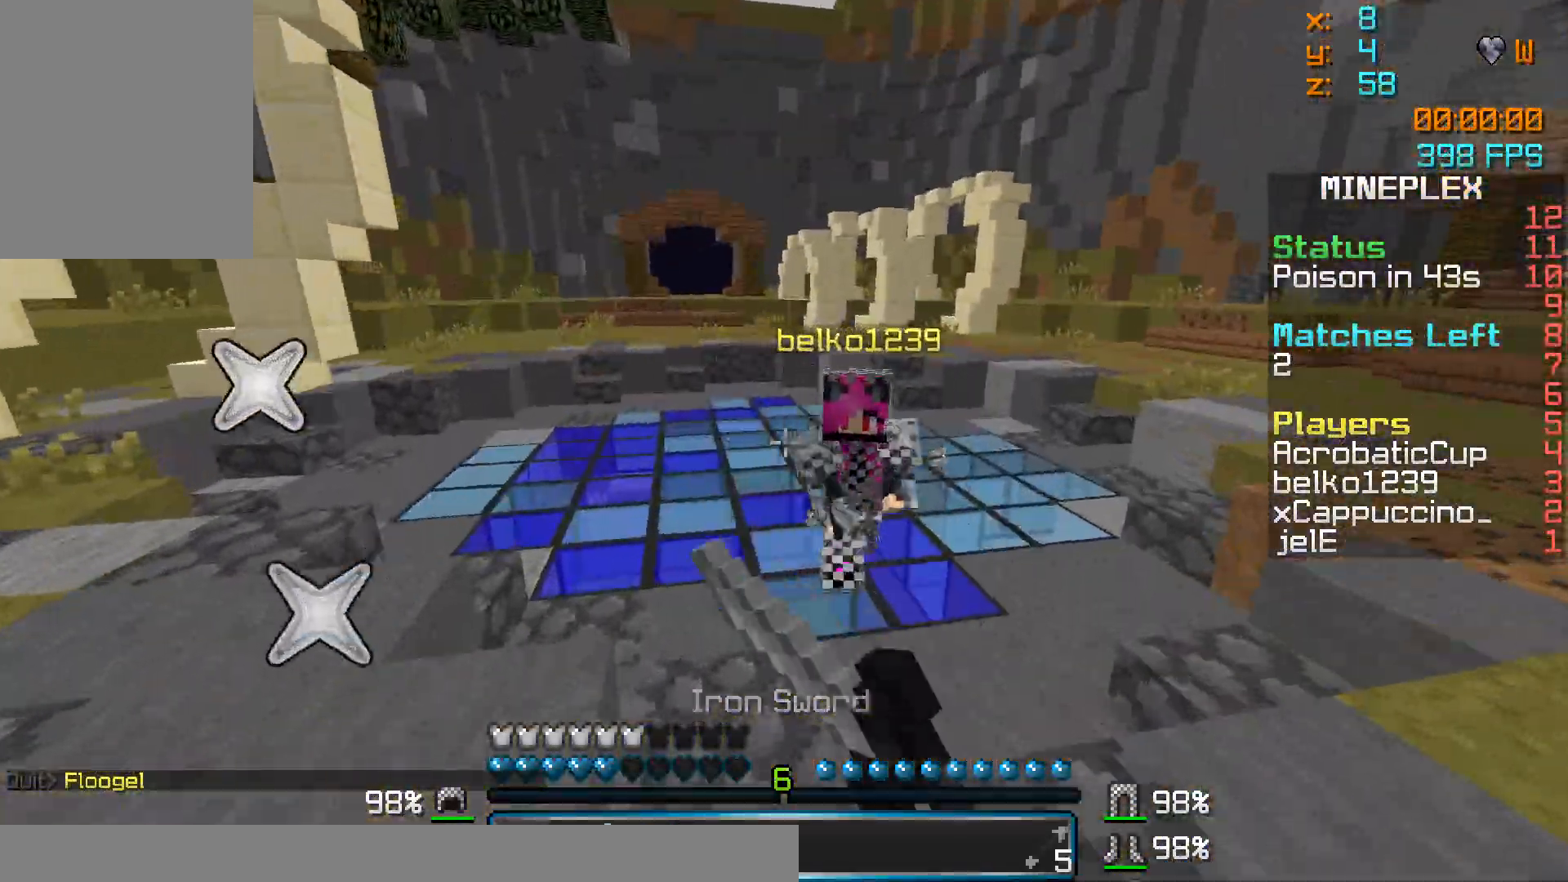
{"keys": ["s"], "mouse": [], "events": [[67, "s", "down"], [183, "mouse_right", "down"], [283, "mouse_right", "up"], [333, "mouse_right", "down"], [433, "mouse_right", "up"]]}
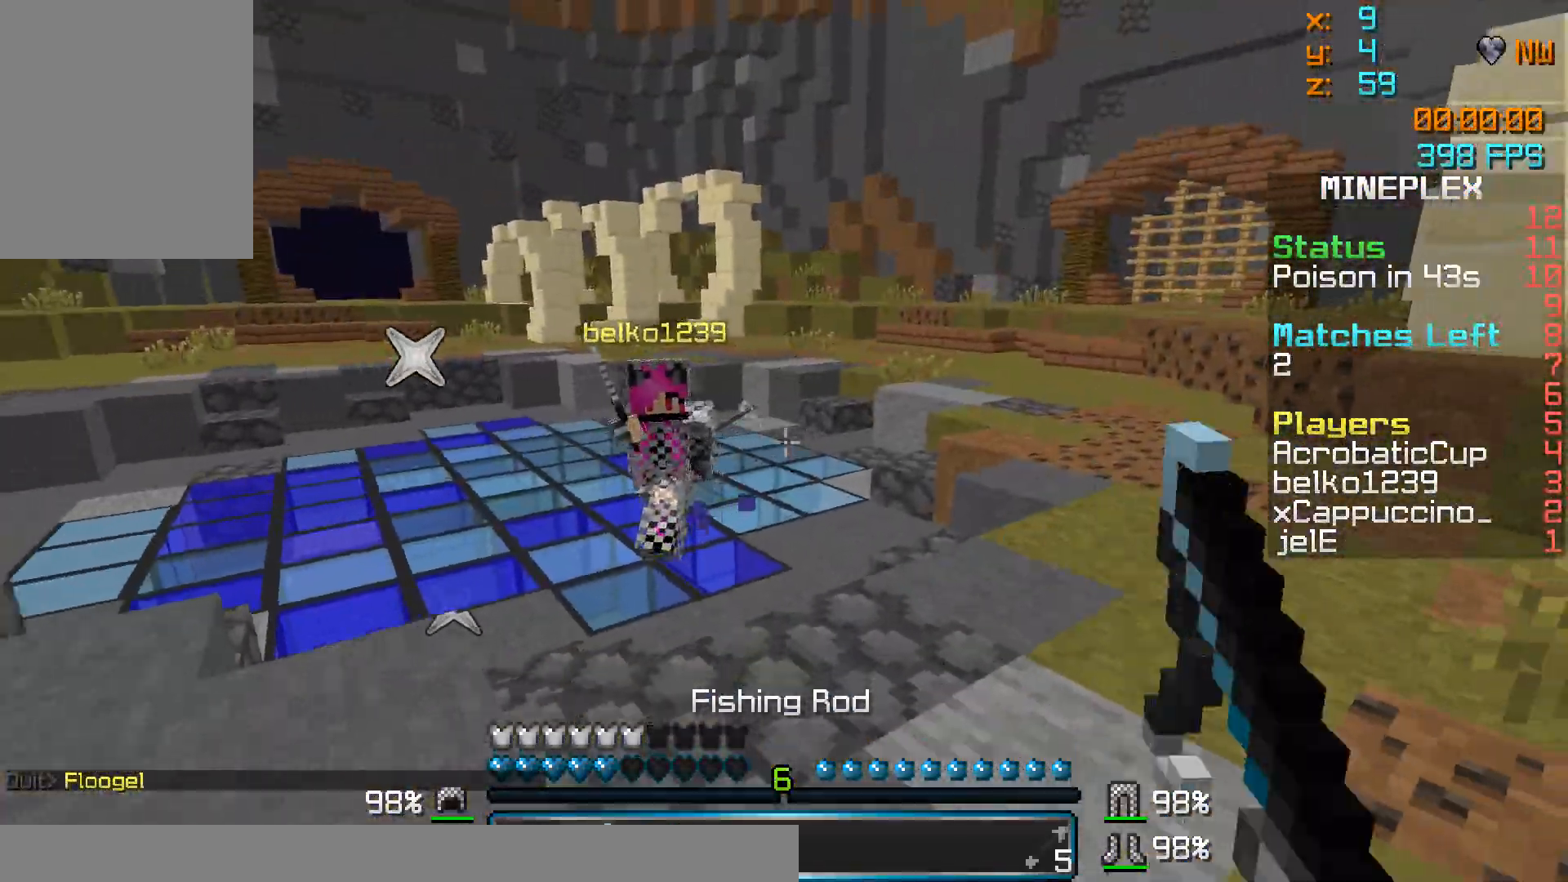
{"keys": ["s"], "mouse": [], "events": [[183, "mouse_right", "down"], [283, "mouse_right", "up"]]}
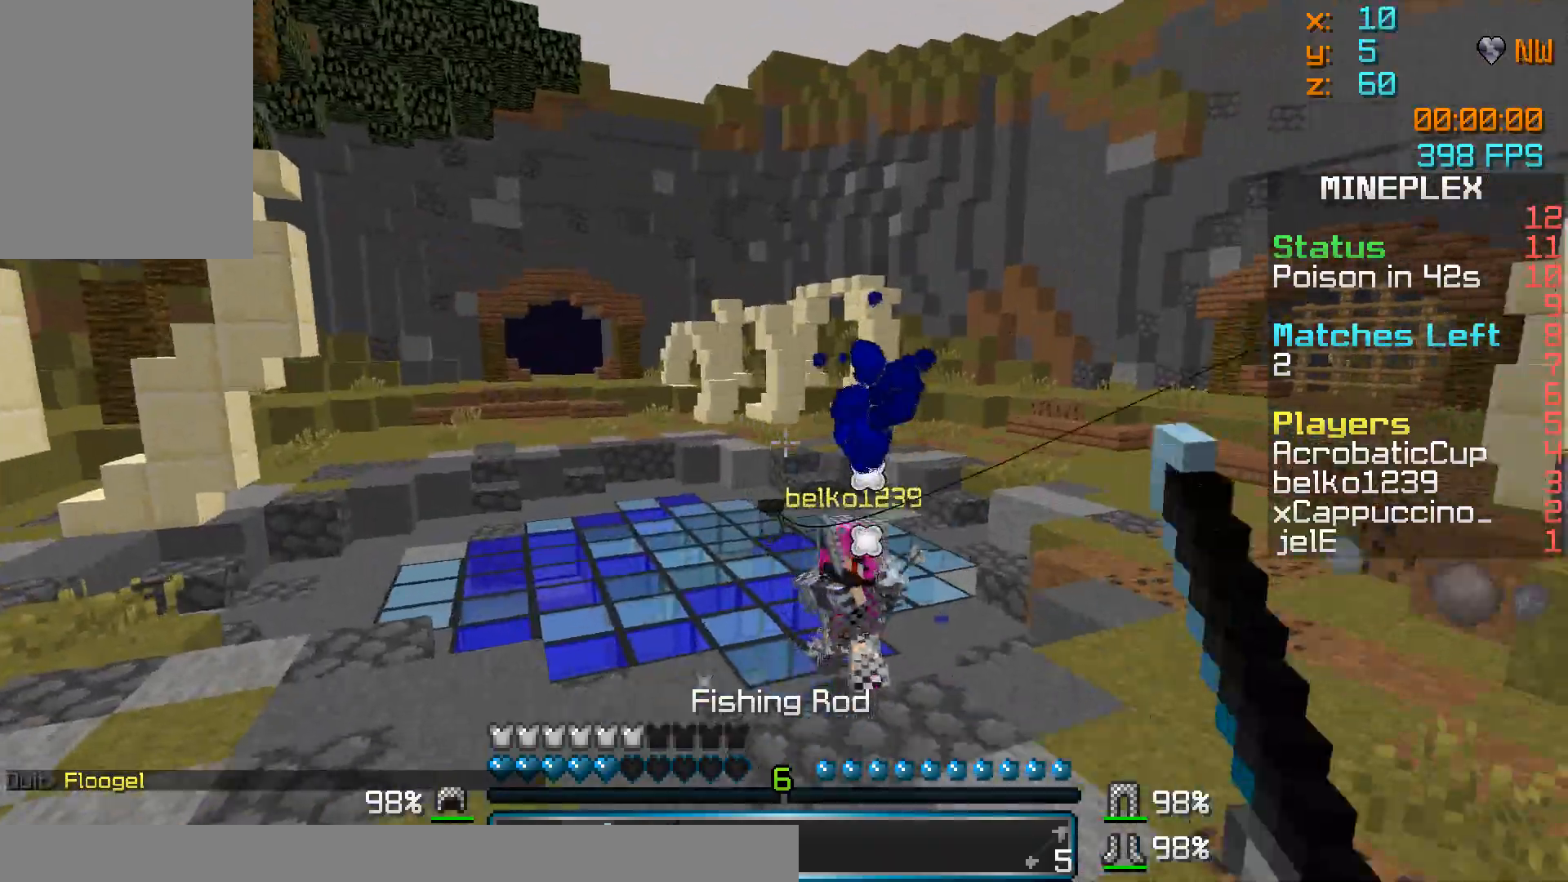
{"keys": ["s"], "mouse": [], "events": [[133, "mouse_right", "down"], [183, "mouse_right", "up"], [233, "mouse_right", "down"], [283, "mouse_right", "up"]]}
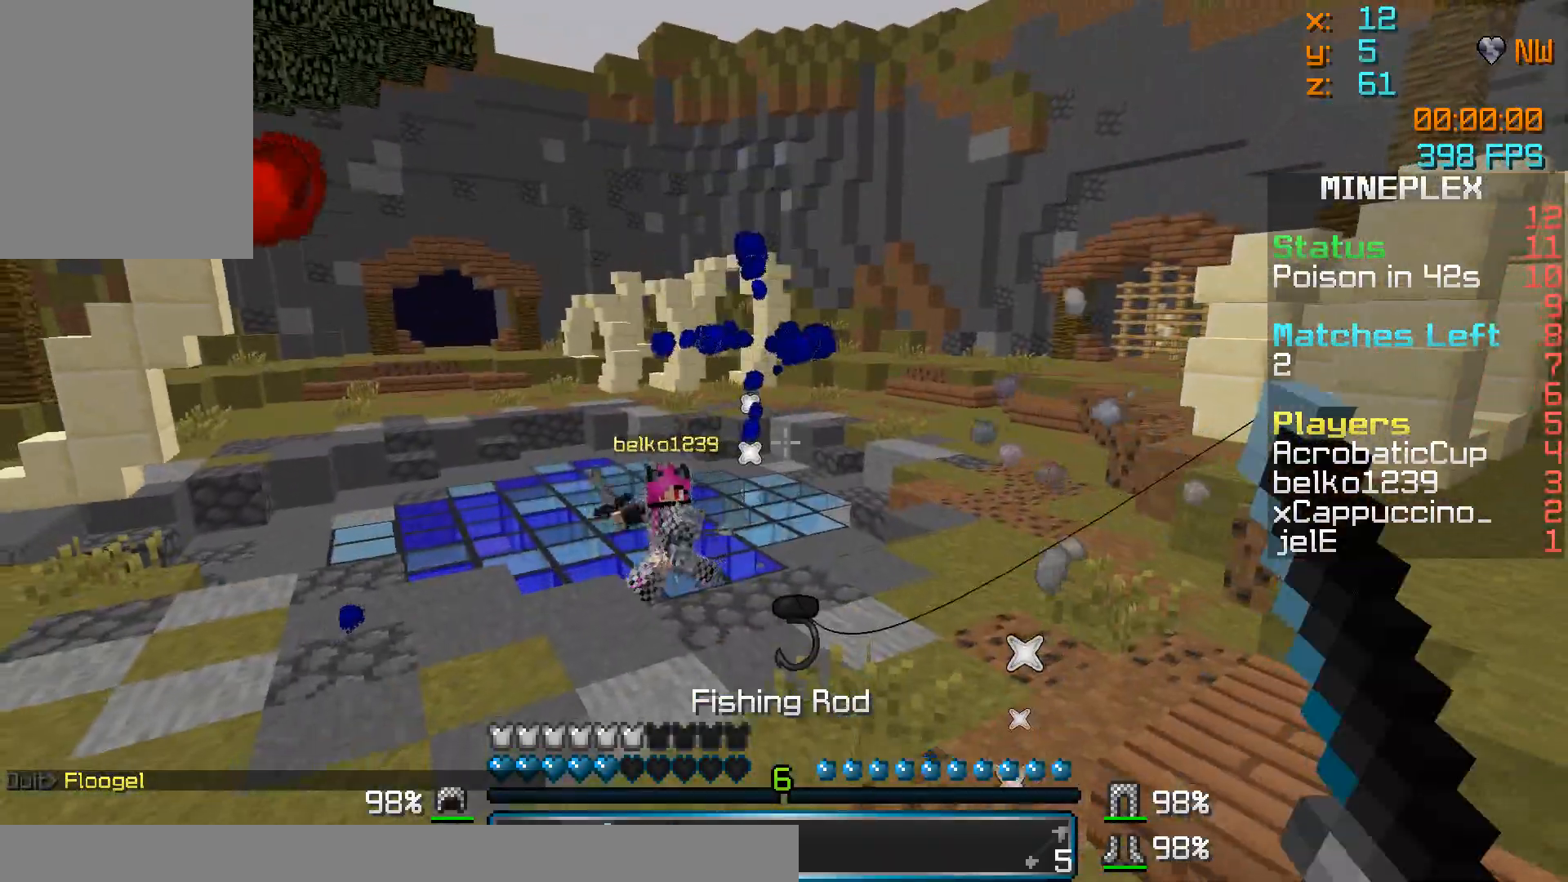
{"keys": ["s"], "mouse": [], "events": [[133, "mouse_right", "down"], [183, "mouse_right", "up"], [283, "mouse_right", "down"], [333, "mouse_right", "up"]]}
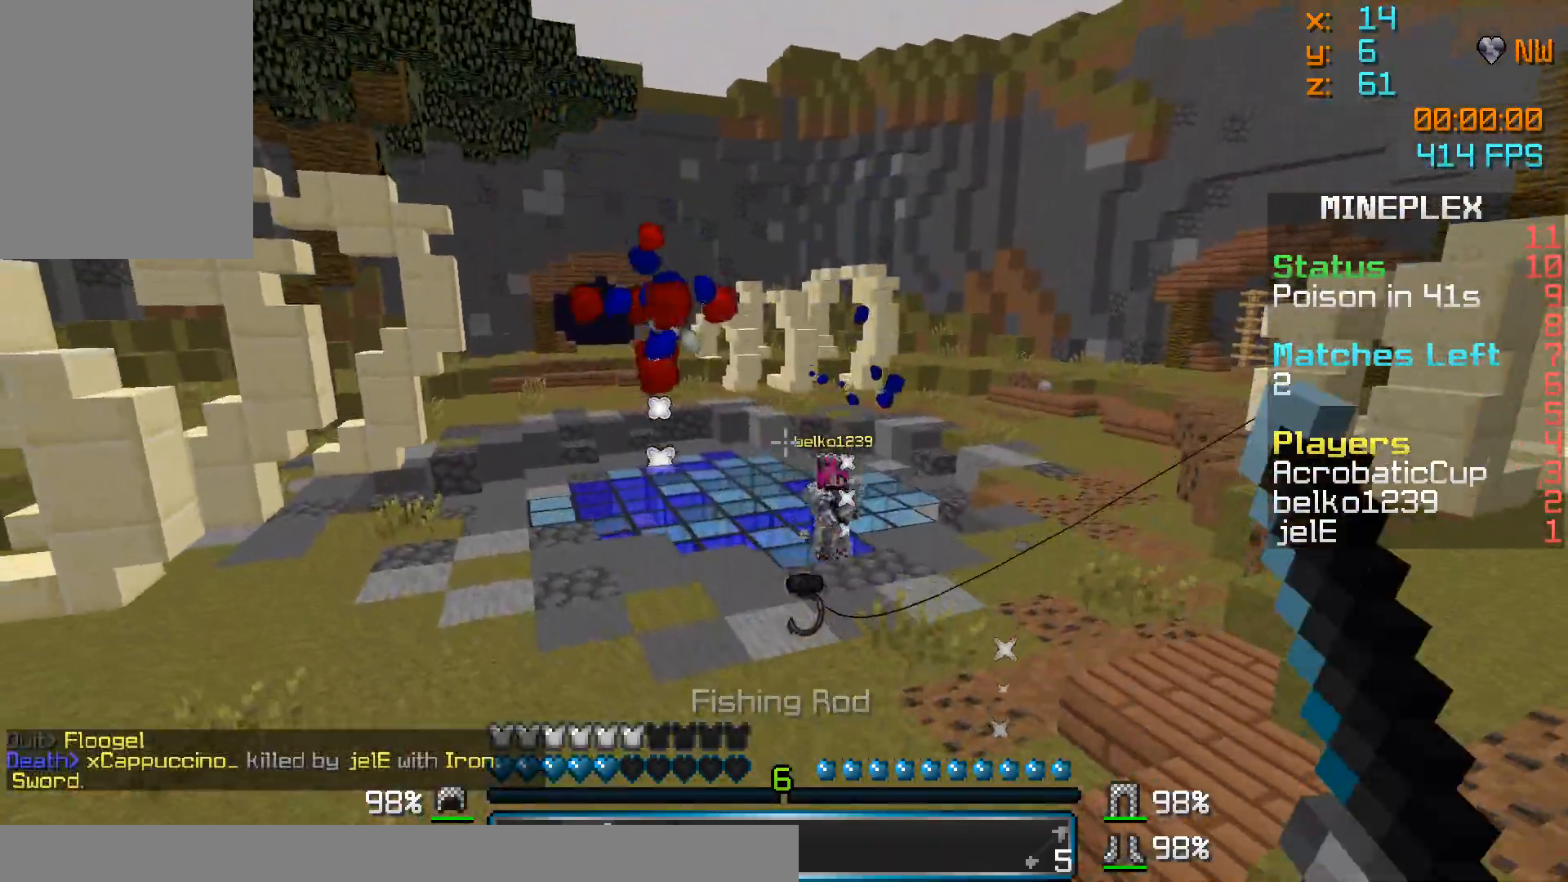
{"keys": ["w"], "mouse": [], "events": [[133, "d", "down"], [133, "mouse_right", "down"], [183, "s", "up"], [233, "mouse_right", "up"], [333, "w", "down"], [383, "d", "up"]]}
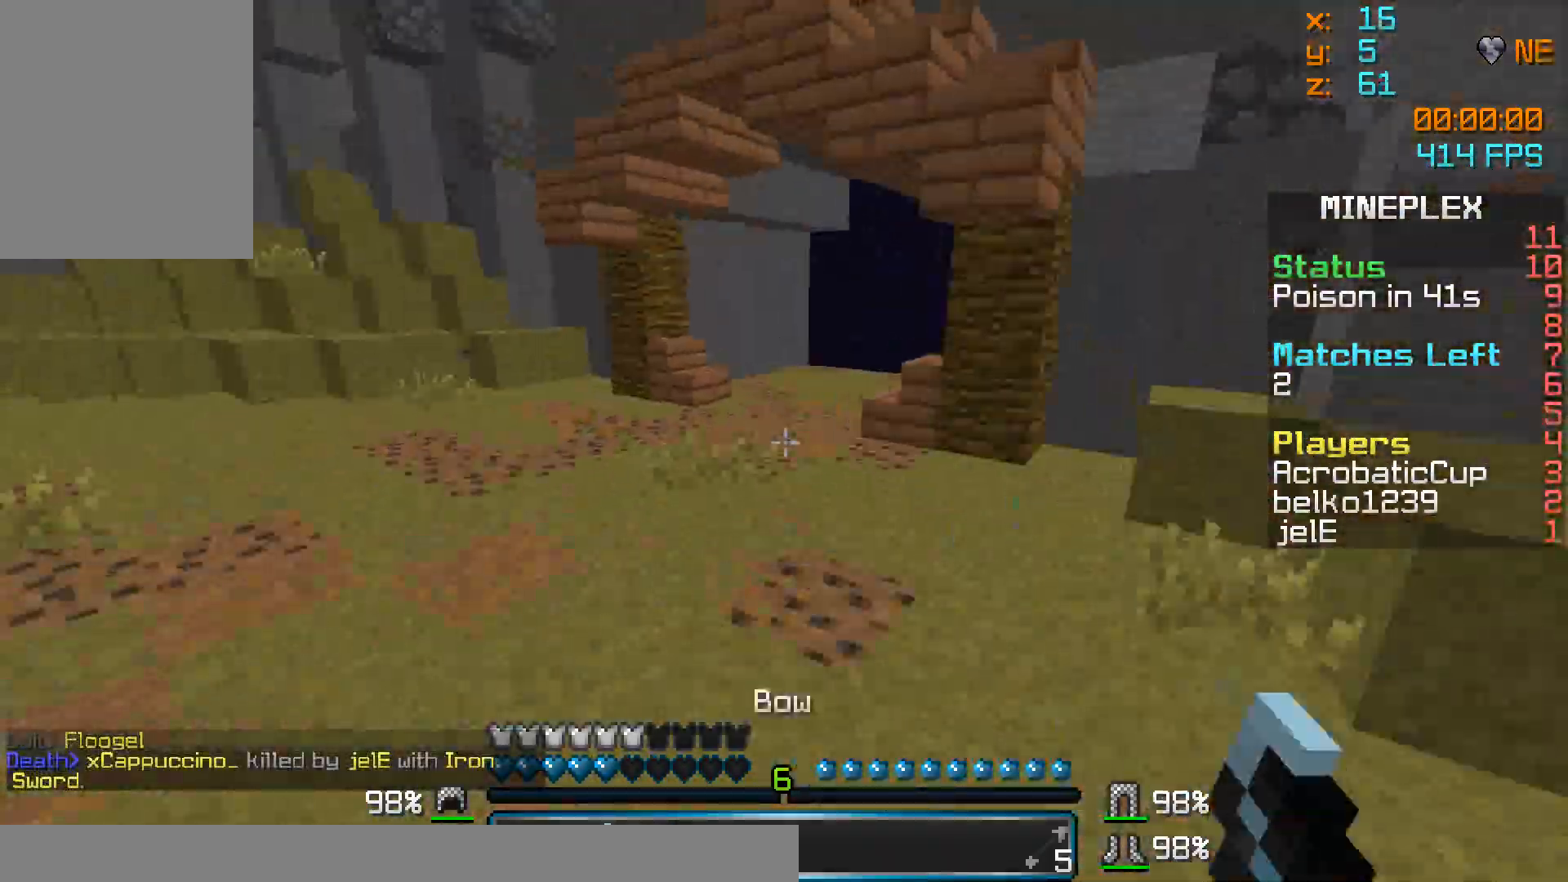
{"keys": ["a", "w"], "mouse": ["right"], "events": [[33, "d", "down"], [233, "mouse_right", "down"], [383, "a", "down"], [383, "d", "up"]]}
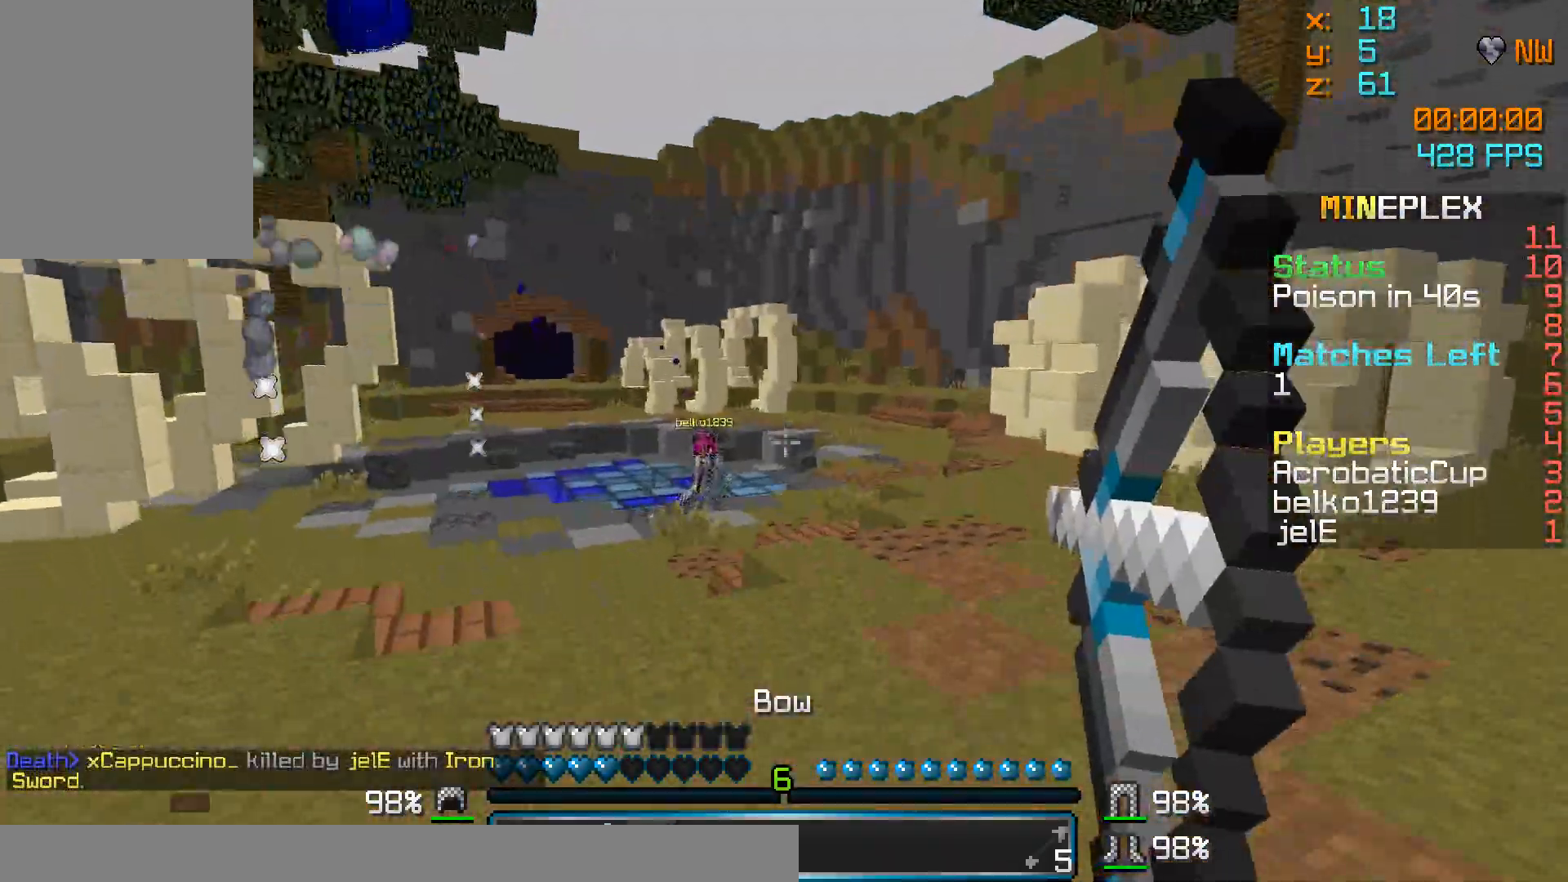
{"keys": ["a", "w"], "mouse": ["right"], "events": []}
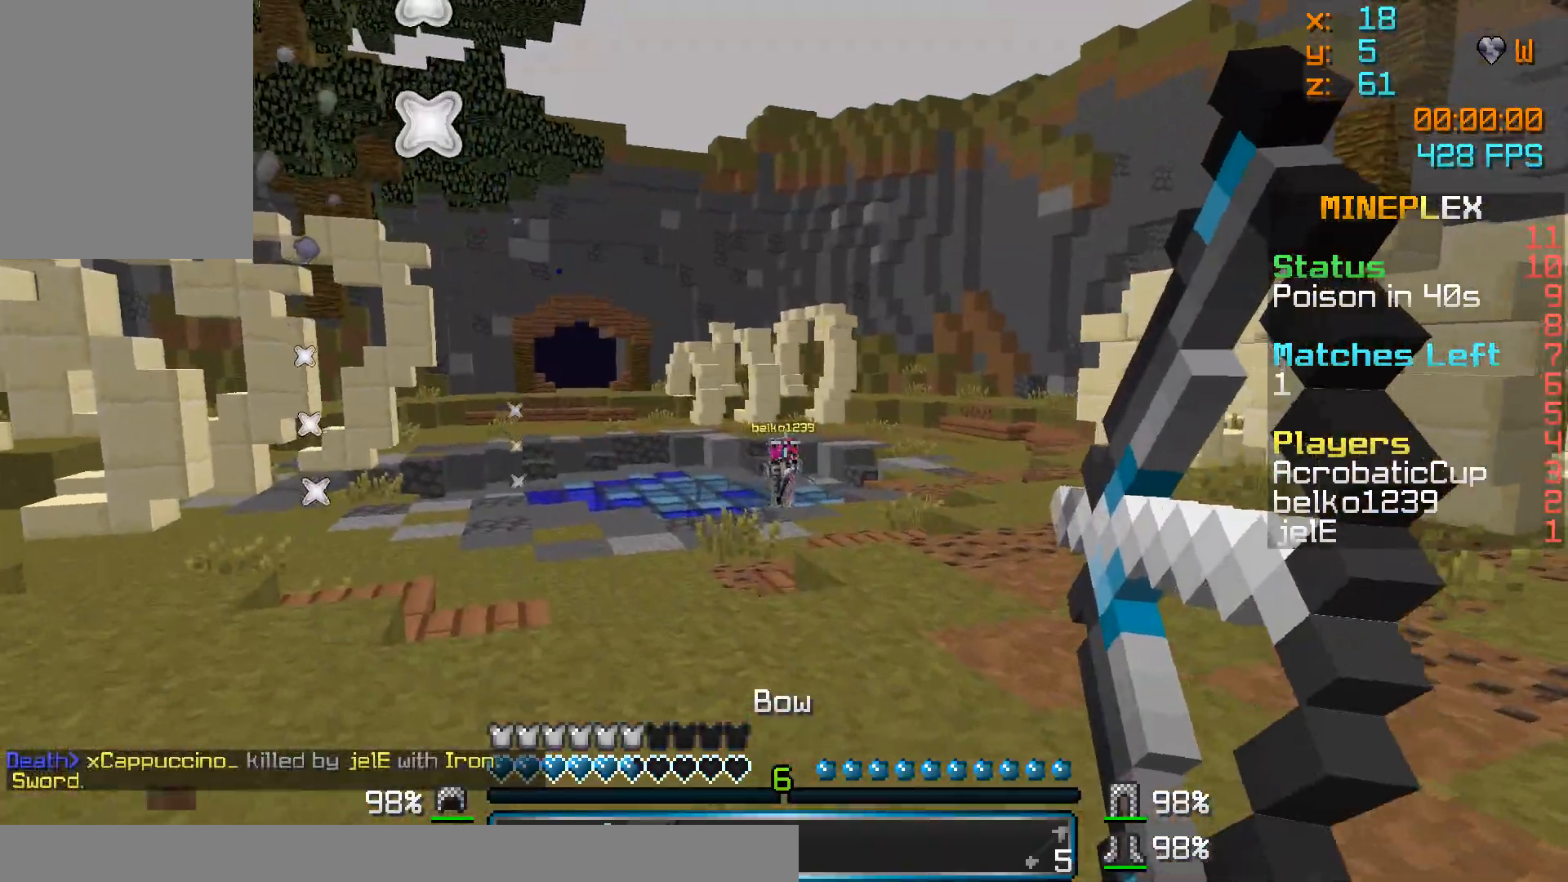
{"keys": ["a", "w"], "mouse": ["right"], "events": [[183, "mouse_right", "up"], [483, "mouse_right", "down"]]}